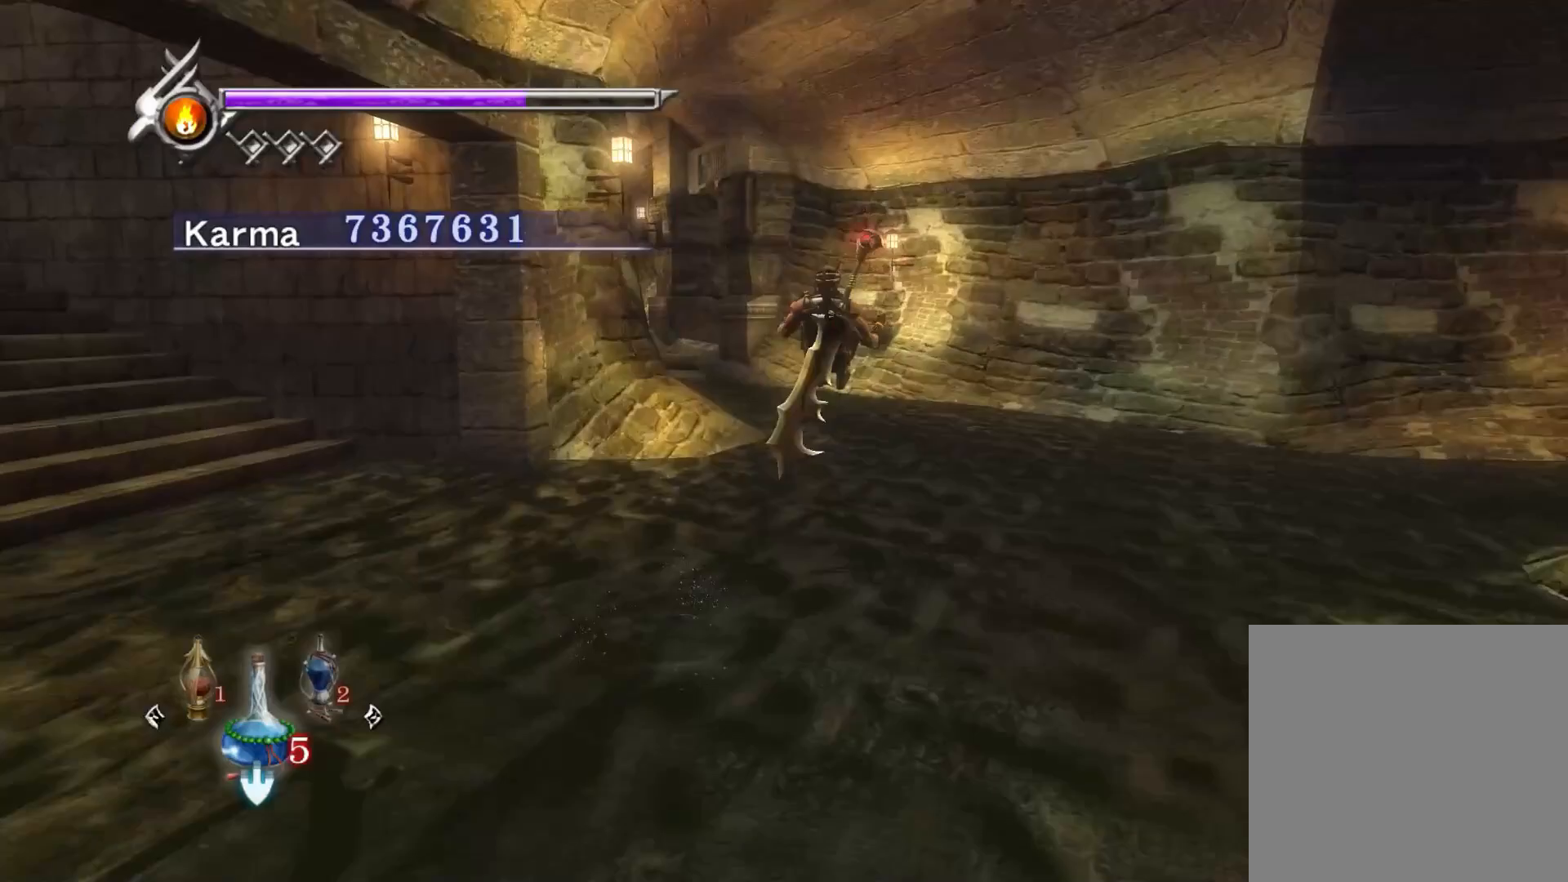
Gameplay with a controller (Xbox layout); each line is a JSON object with the inputs held at the frame after it. "events" lists button and stick changes between this image and that frame as [ms after this image, input, new state], when the widget could be followed in between.
{"buttons": [], "left_stick": "up", "right_stick": "center", "events": [[100, "L2", "down"], [200, "right_stick", "center"], [267, "A", "down"], [317, "L2", "up"], [367, "A", "up"]]}
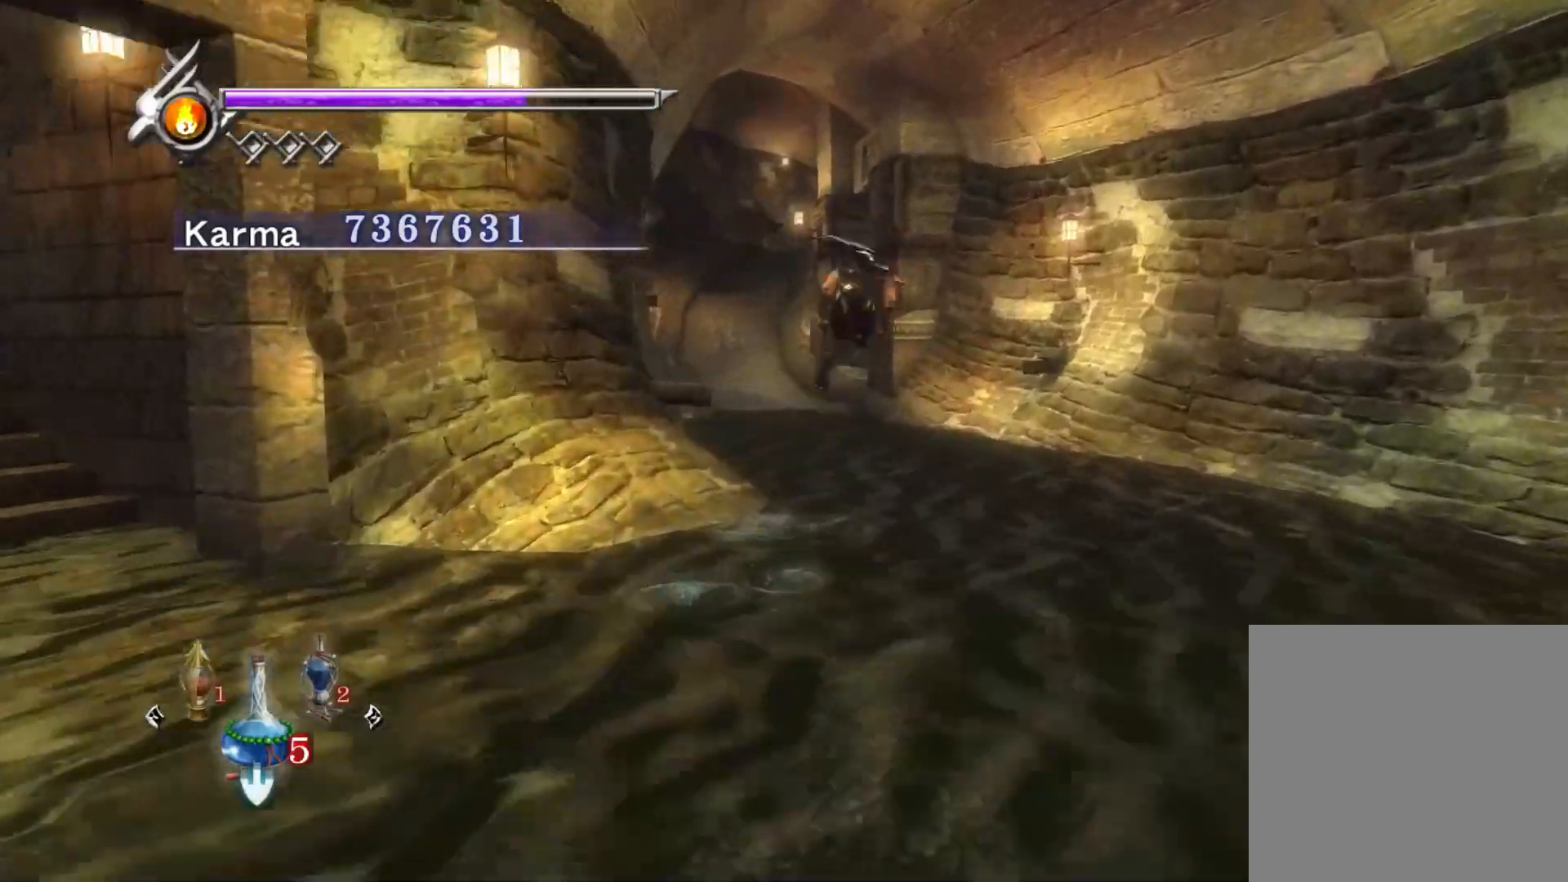
{"buttons": ["L2"], "left_stick": "up", "right_stick": "center", "events": [[33, "right_stick", "right"], [250, "right_stick", "center"], [350, "L2", "down"]]}
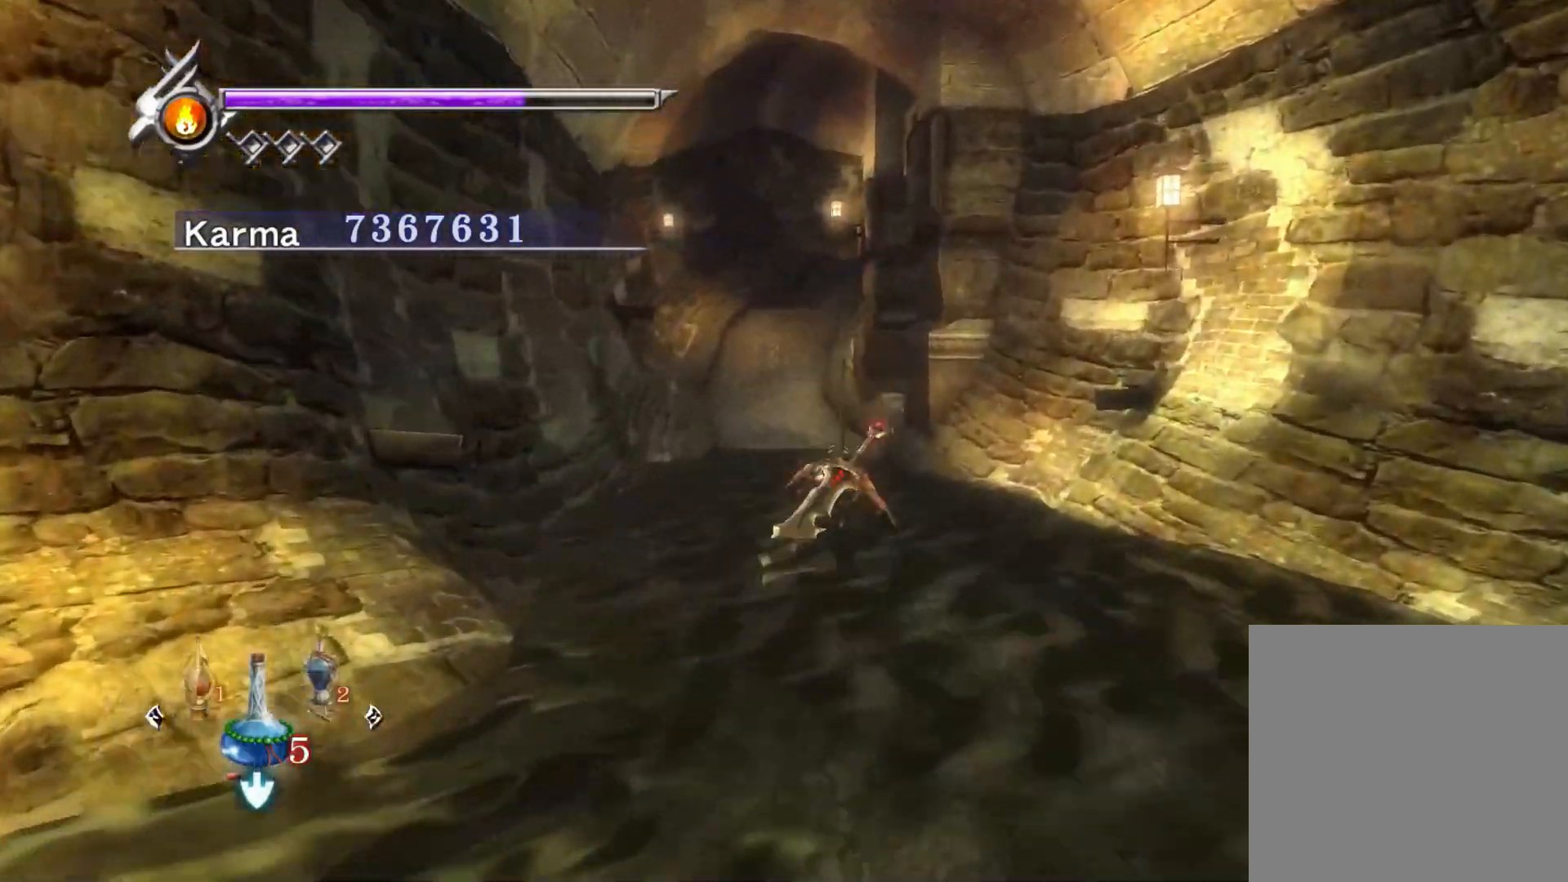
{"buttons": [], "left_stick": "up", "right_stick": "up-right", "events": [[50, "A", "down"], [117, "A", "up"], [117, "L2", "up"], [183, "A", "down"], [300, "A", "up"], [450, "right_stick", "up-right"]]}
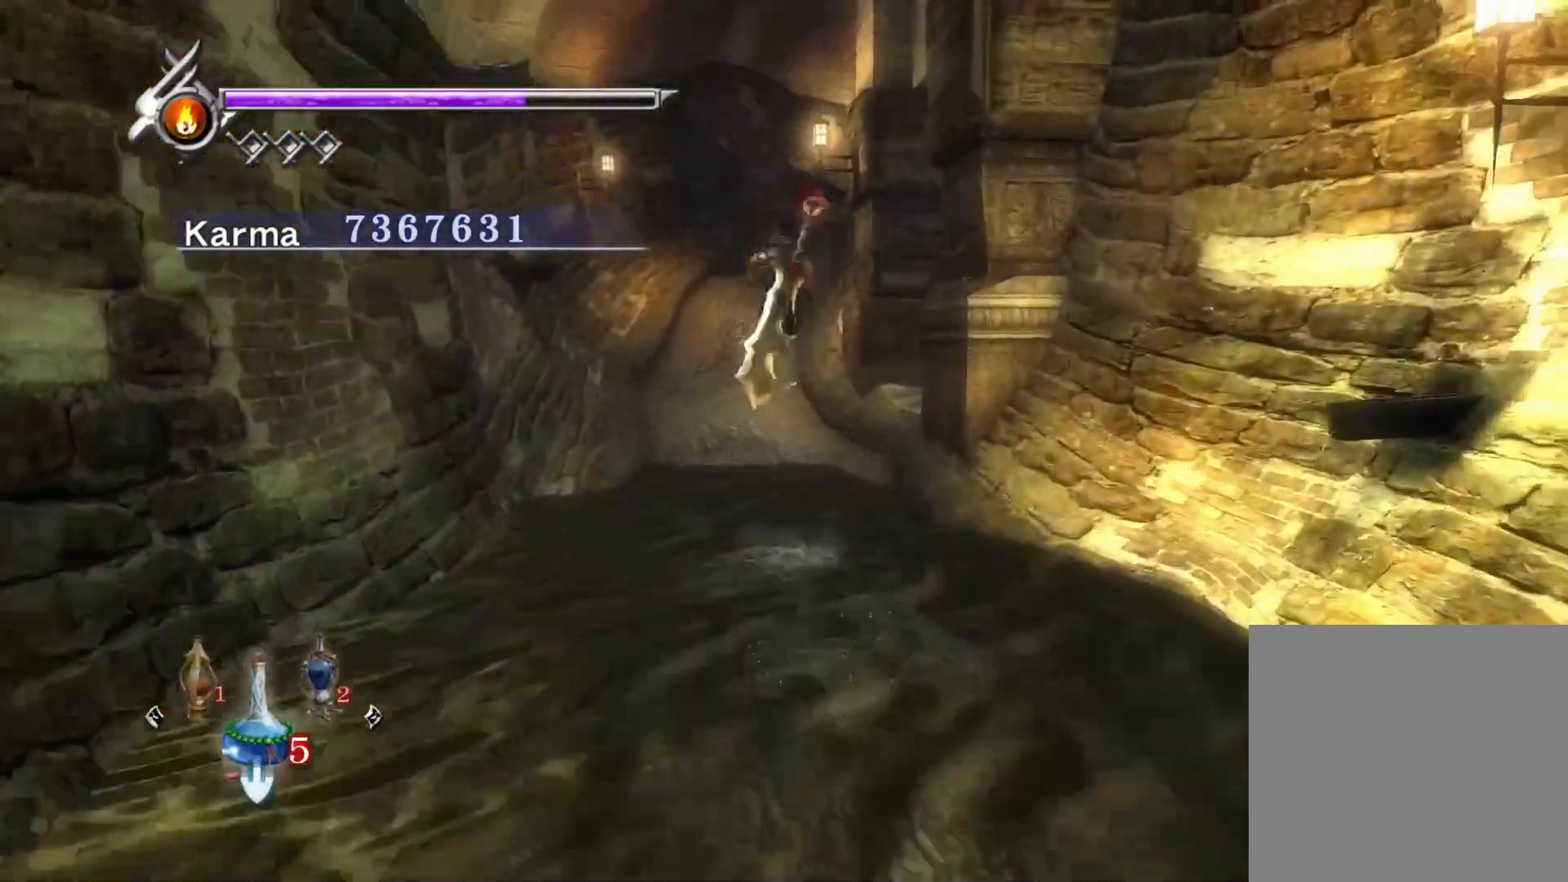
{"buttons": [], "left_stick": "up", "right_stick": "center", "events": [[133, "right_stick", "center"], [267, "L2", "down"], [400, "A", "down"], [467, "A", "up"], [483, "L2", "up"]]}
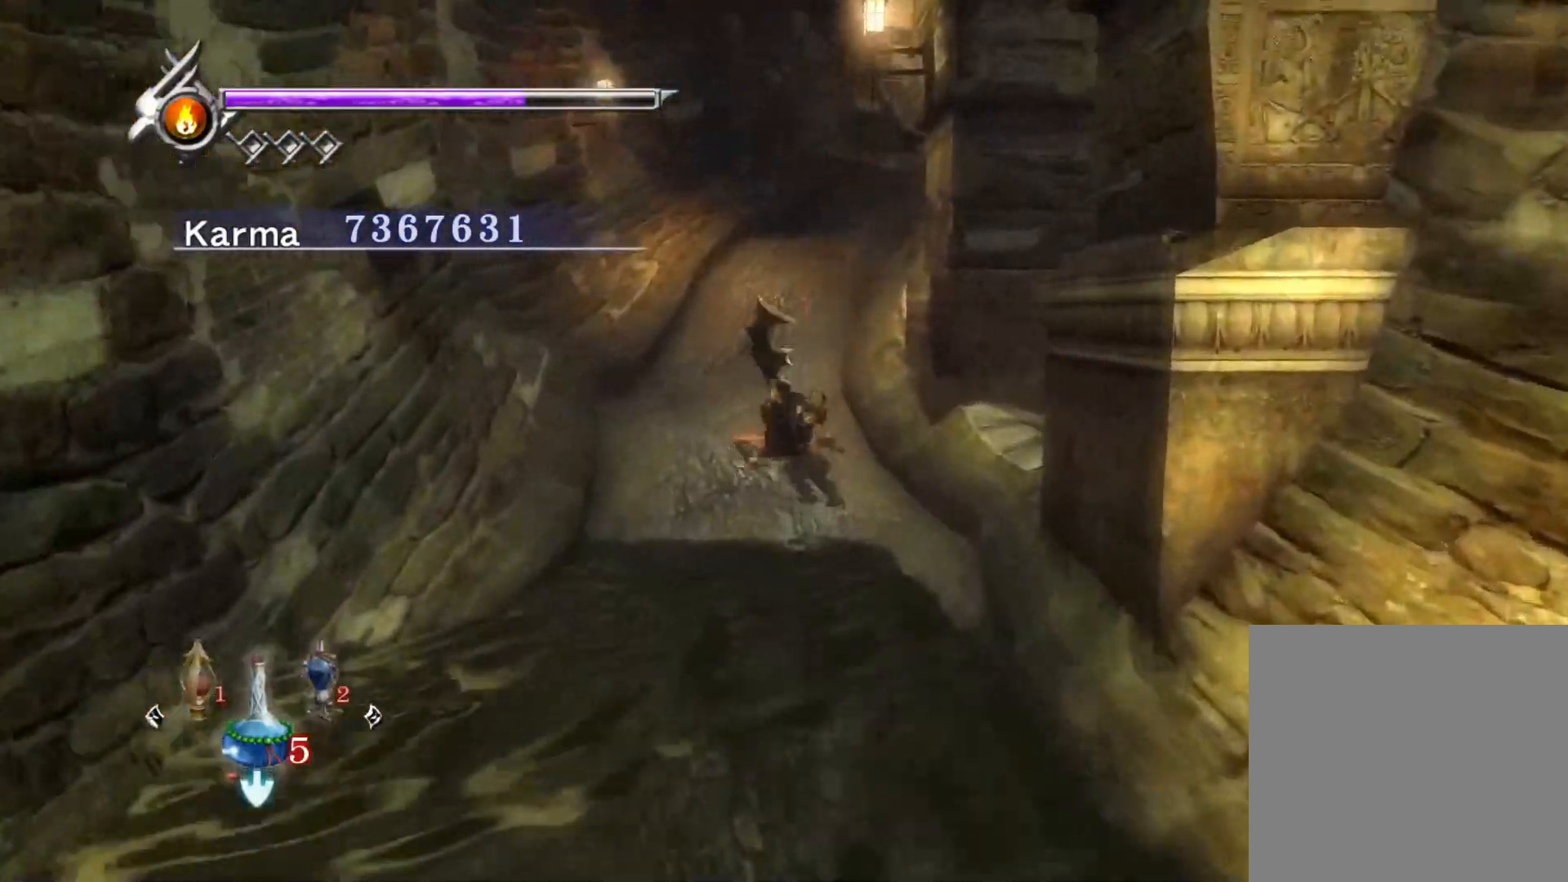
{"buttons": ["L2"], "left_stick": "up", "right_stick": "up-left", "events": [[50, "A", "down"], [150, "A", "up"], [300, "right_stick", "up-left"], [500, "L2", "down"]]}
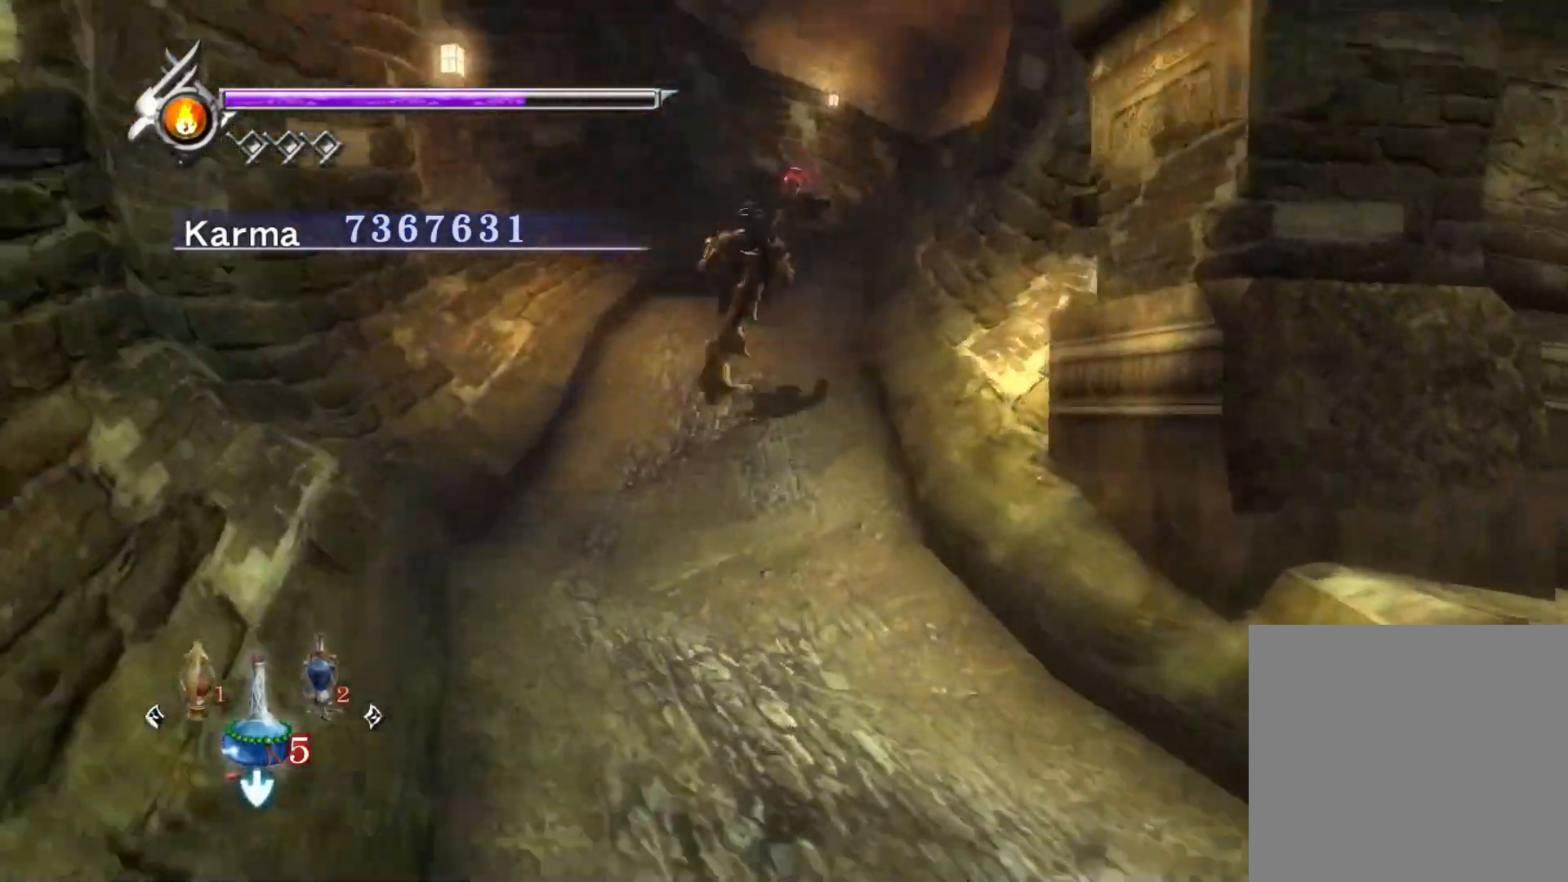
{"buttons": [], "left_stick": "up", "right_stick": "left", "events": [[67, "right_stick", "center"], [133, "A", "down"], [267, "A", "up"], [267, "L2", "up"], [450, "right_stick", "left"]]}
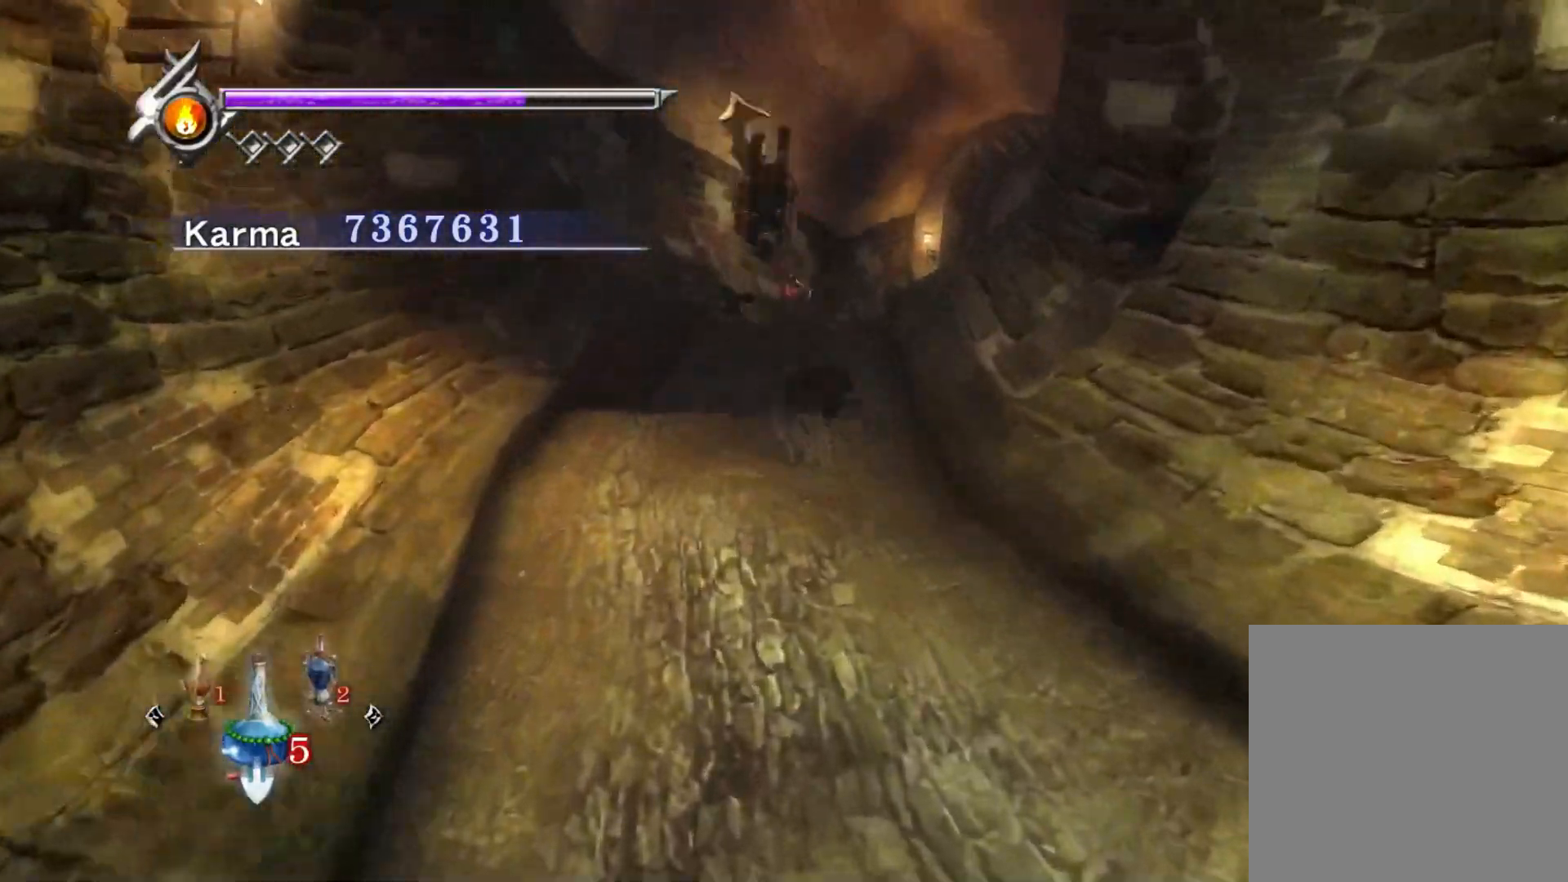
{"buttons": [], "left_stick": "up", "right_stick": "center", "events": [[217, "L2", "down"], [283, "right_stick", "center"], [417, "A", "down"], [483, "L2", "up"], [500, "A", "up"]]}
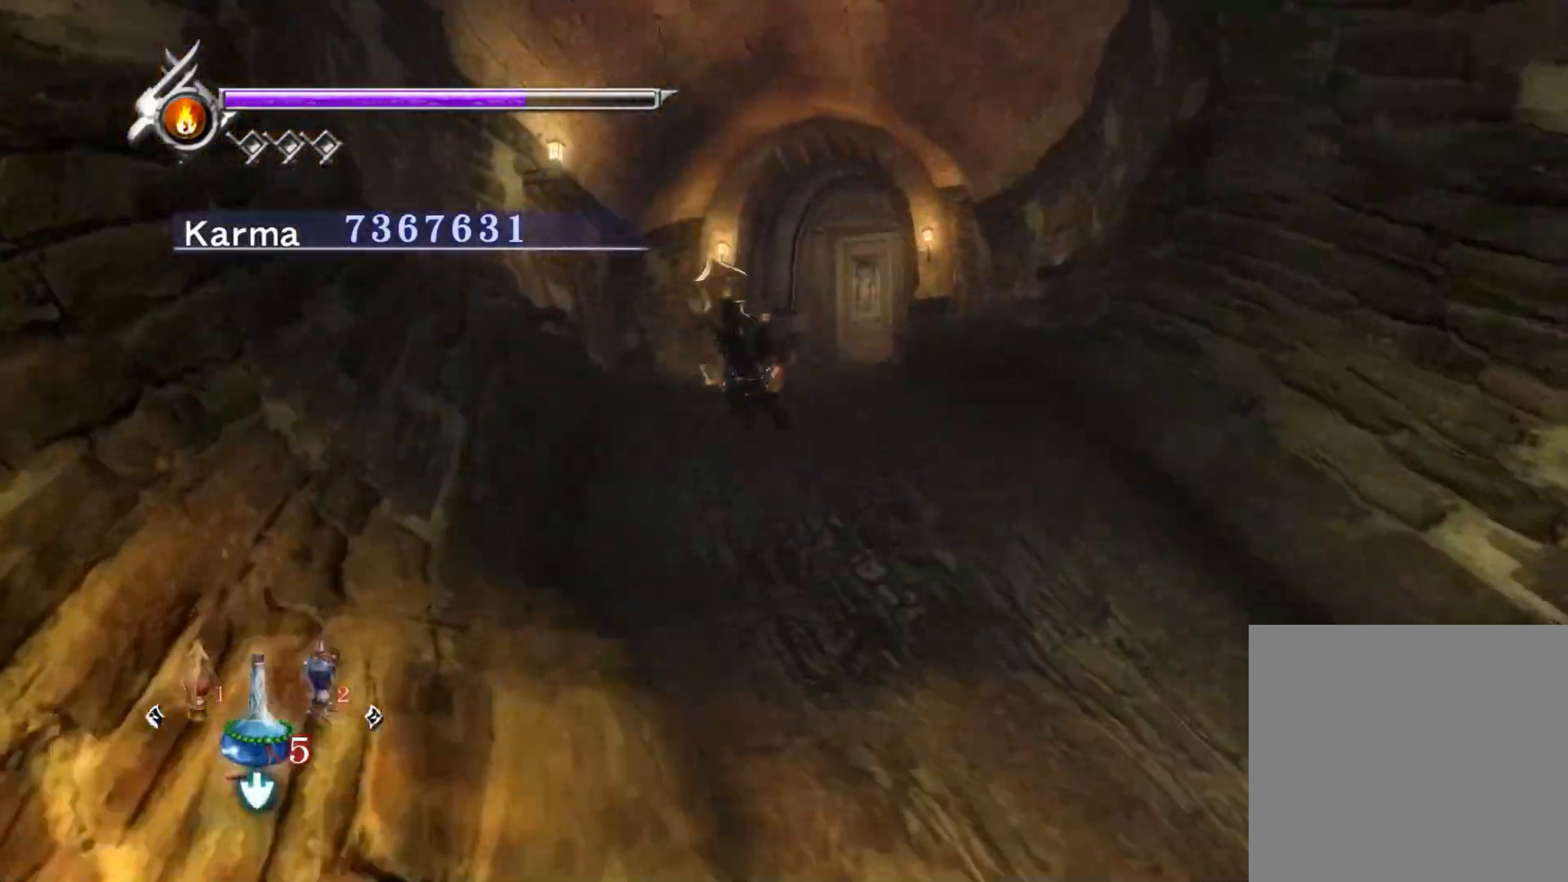
{"buttons": [], "left_stick": "up", "right_stick": "center", "events": [[317, "right_stick", "up-left"], [500, "right_stick", "center"]]}
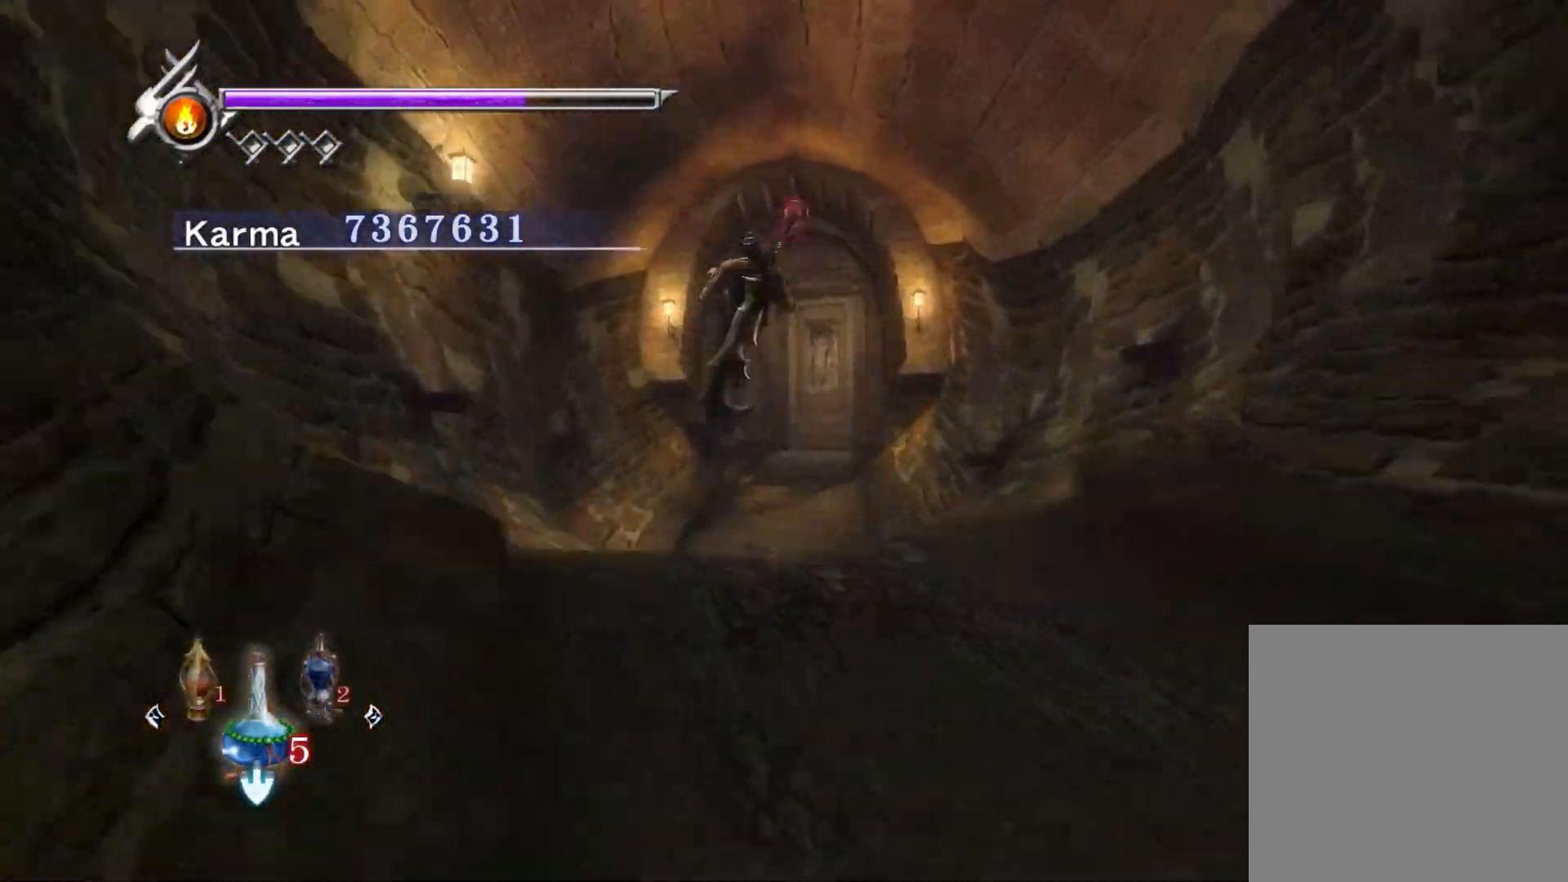
{"buttons": ["L2"], "left_stick": "up", "right_stick": "center", "events": [[83, "L2", "down"], [300, "A", "down"], [450, "A", "up"]]}
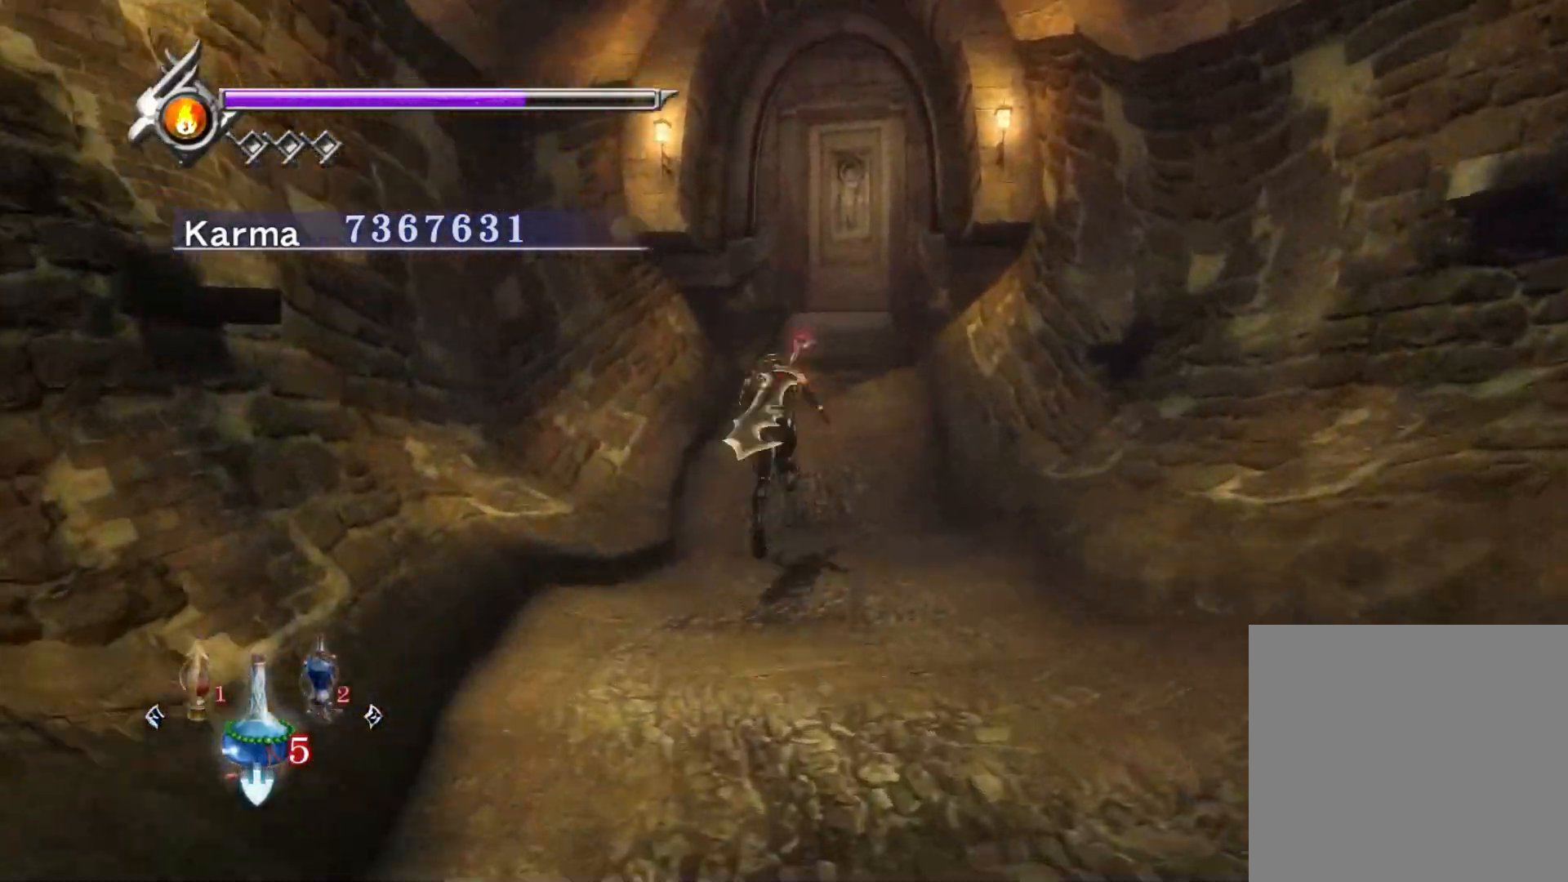
{"buttons": [], "left_stick": "up", "right_stick": "center", "events": [[67, "L2", "up"], [150, "left_stick", "center"], [150, "right_stick", "up-left"], [250, "right_stick", "center"], [300, "left_stick", "up"], [417, "A", "down"], [500, "A", "up"]]}
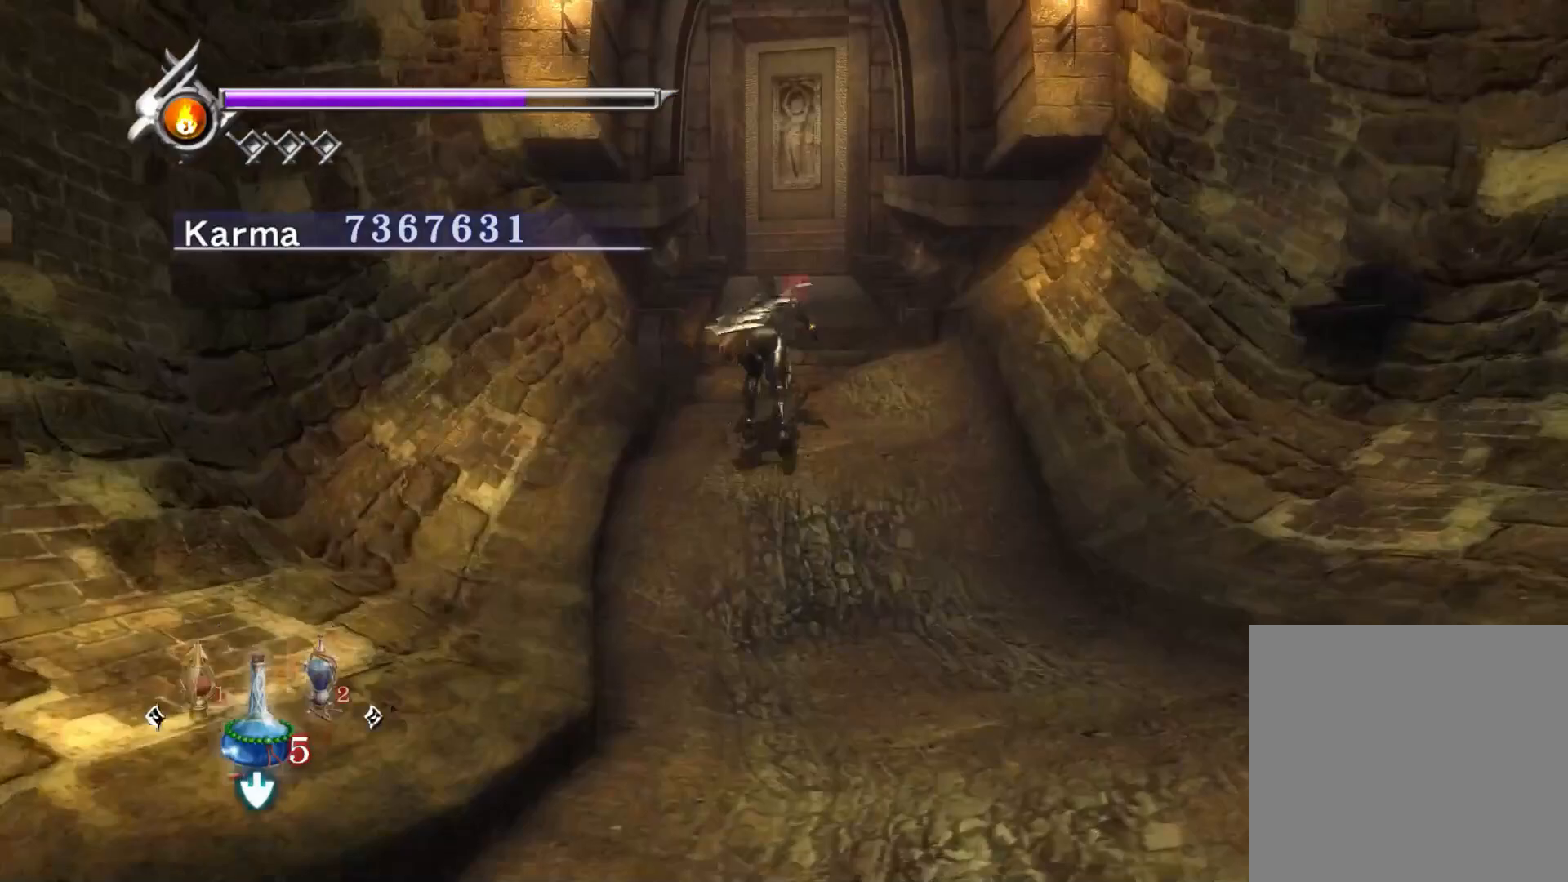
{"buttons": ["A"], "left_stick": "up", "right_stick": "center", "events": [[150, "right_stick", "up"], [183, "left_stick", "center"], [350, "left_stick", "up"], [400, "right_stick", "center"], [467, "A", "down"]]}
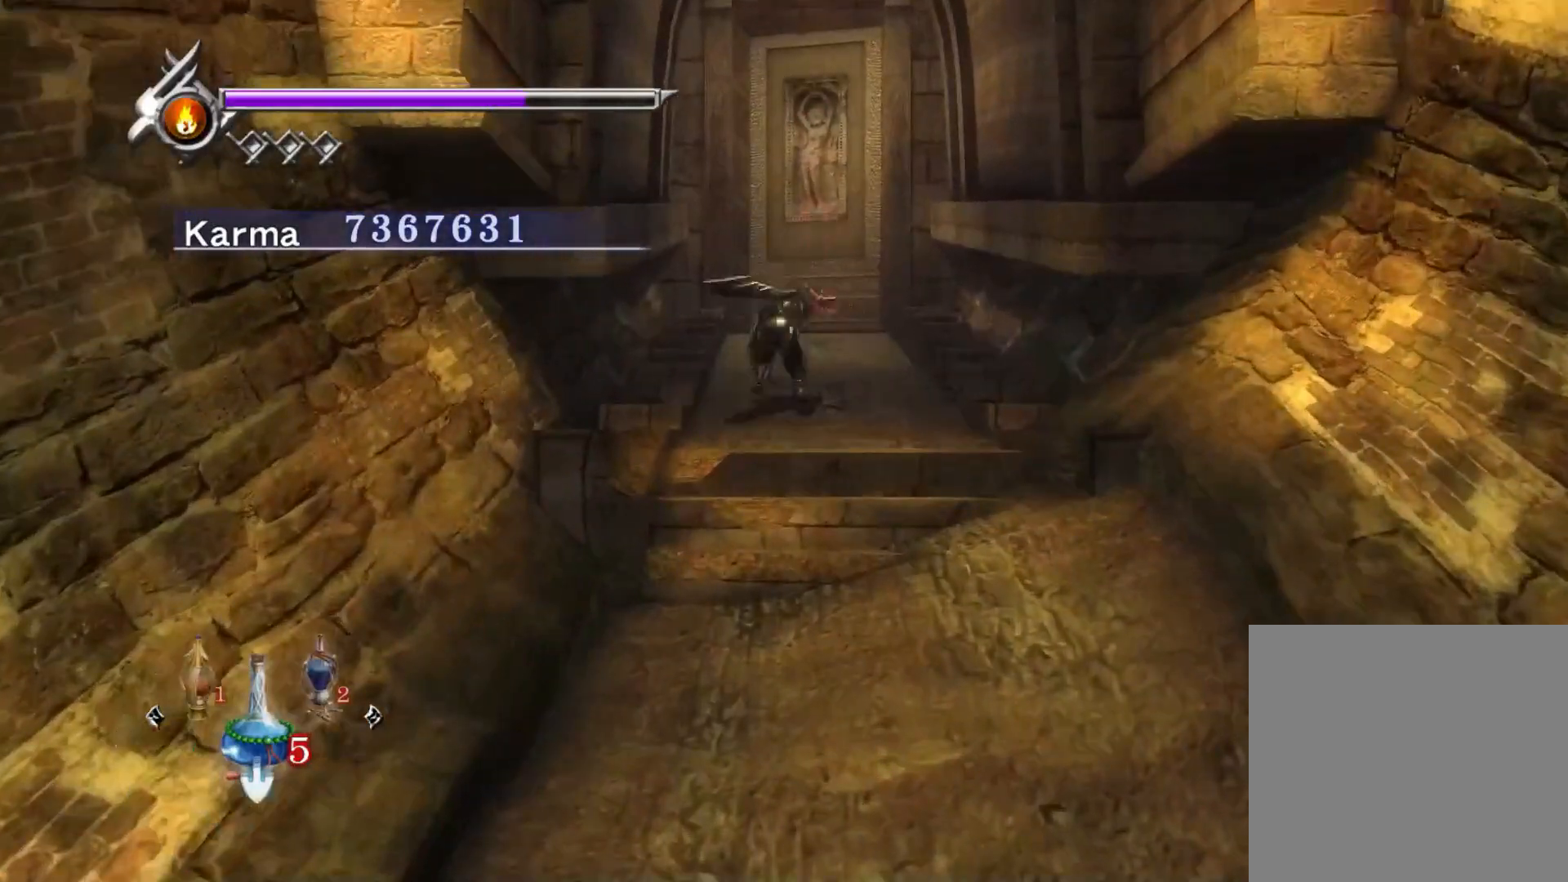
{"buttons": [], "left_stick": "up", "right_stick": "up-right", "events": [[33, "A", "up"], [183, "right_stick", "up-right"]]}
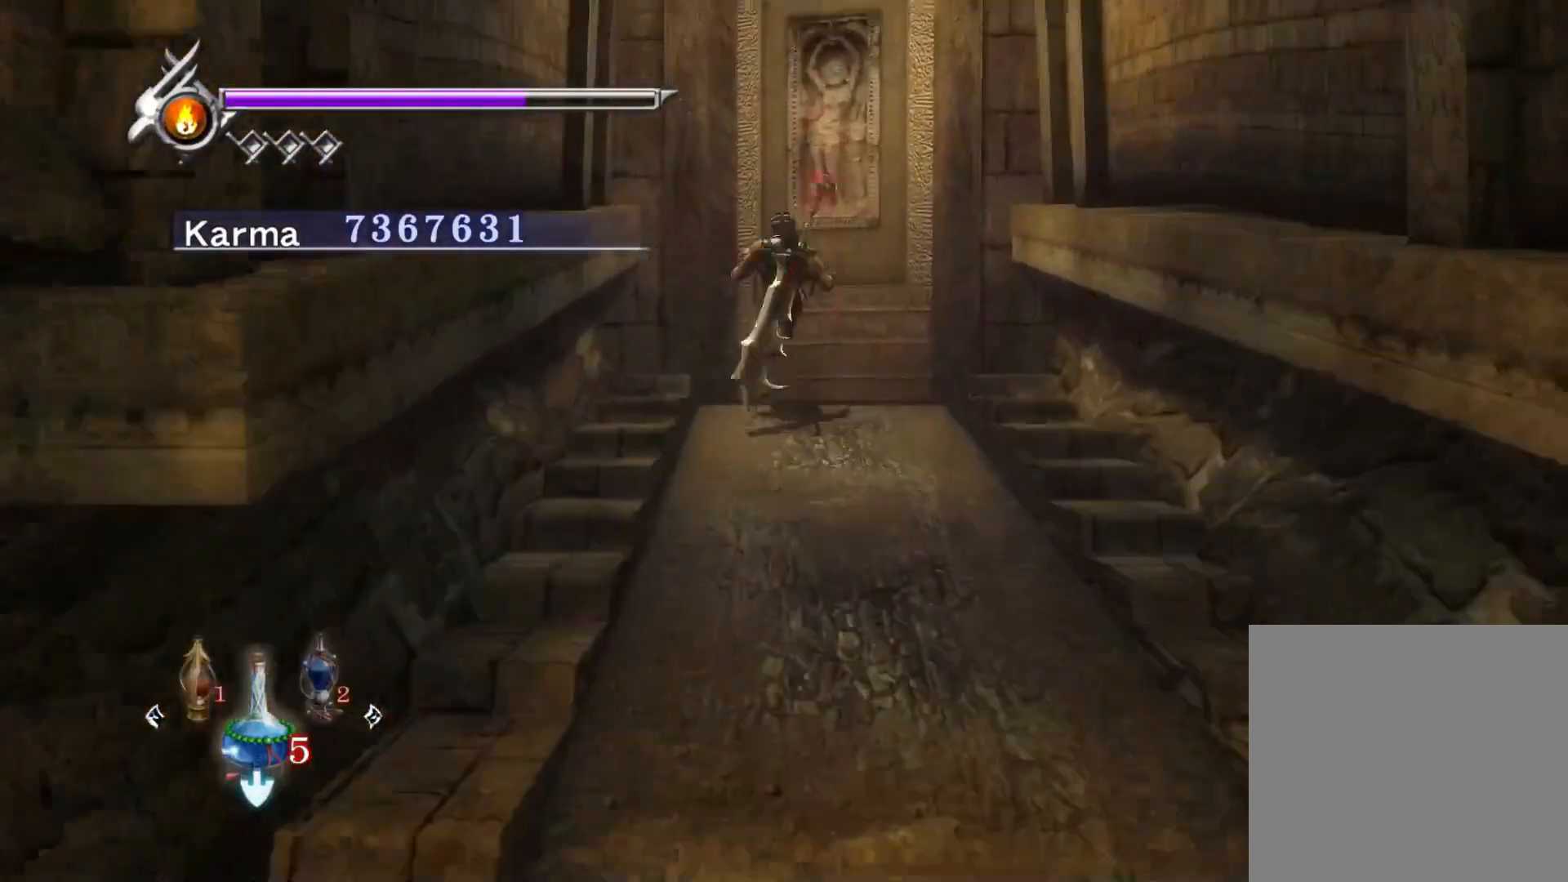
{"buttons": [], "left_stick": "center", "right_stick": "center", "events": [[67, "left_stick", "up-right"], [133, "right_stick", "center"], [267, "B", "down"], [400, "B", "up"], [467, "left_stick", "center"]]}
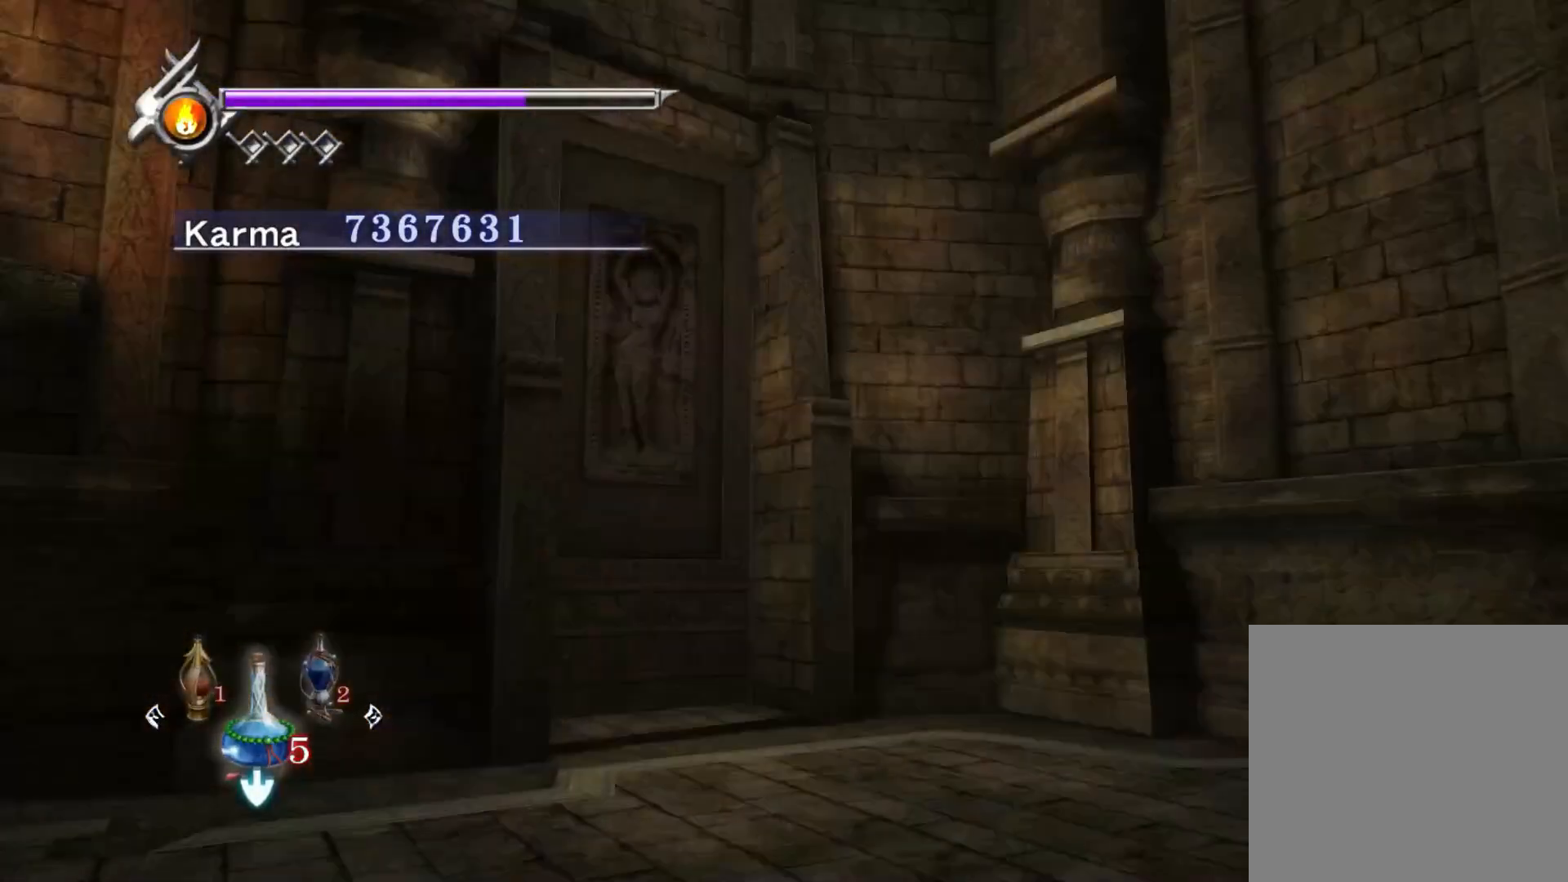
{"buttons": [], "left_stick": "down-left", "right_stick": "center", "events": [[150, "left_stick", "down-left"]]}
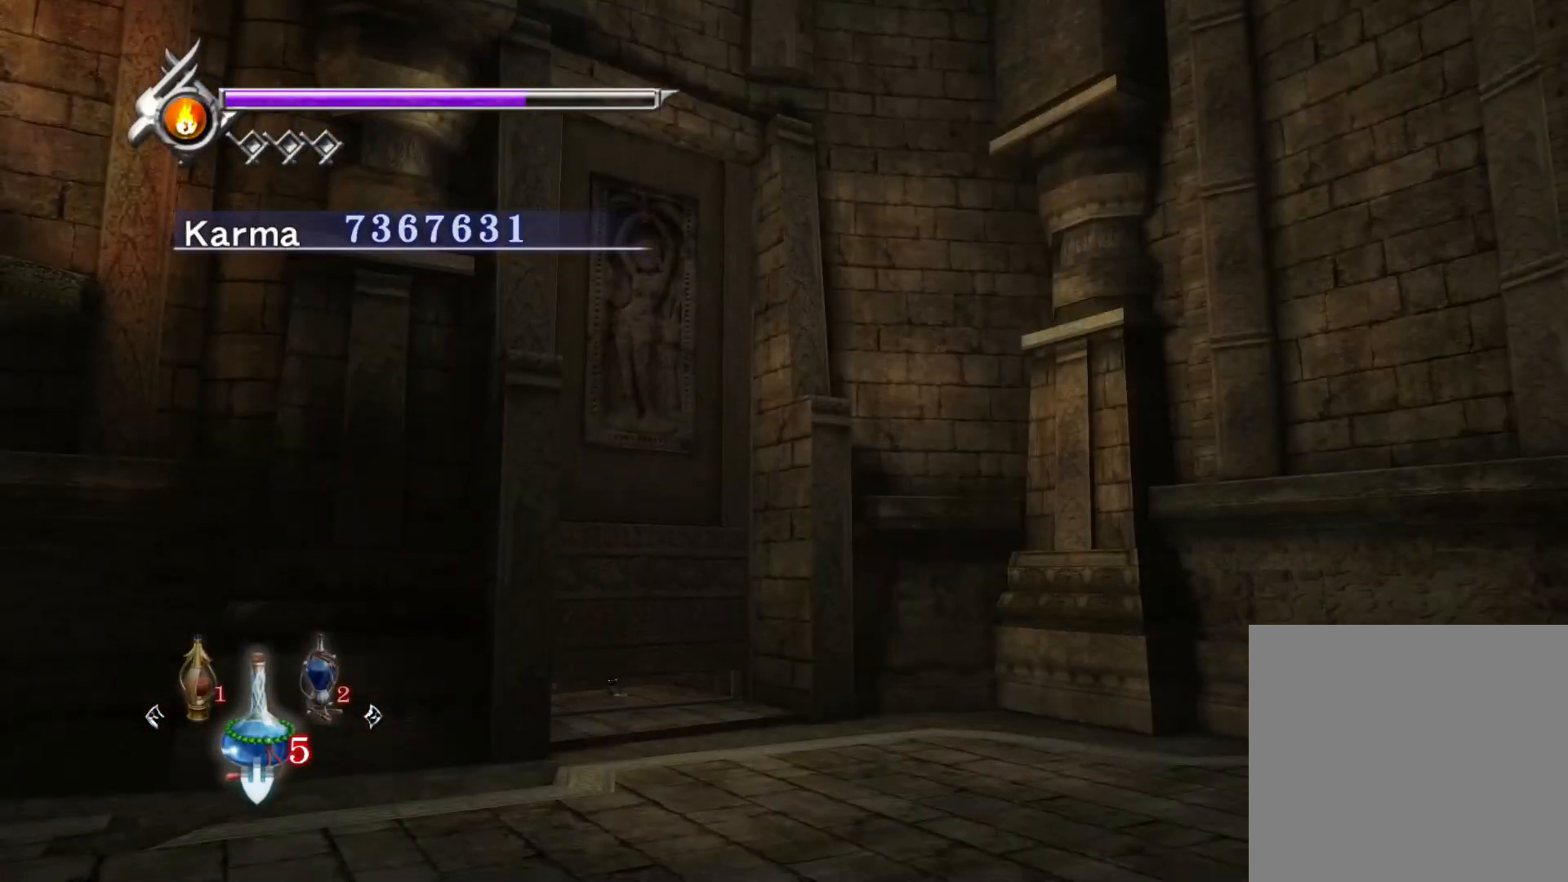
{"buttons": [], "left_stick": "down-left", "right_stick": "center", "events": [[117, "B", "down"], [233, "B", "up"], [317, "A", "down"], [400, "A", "up"]]}
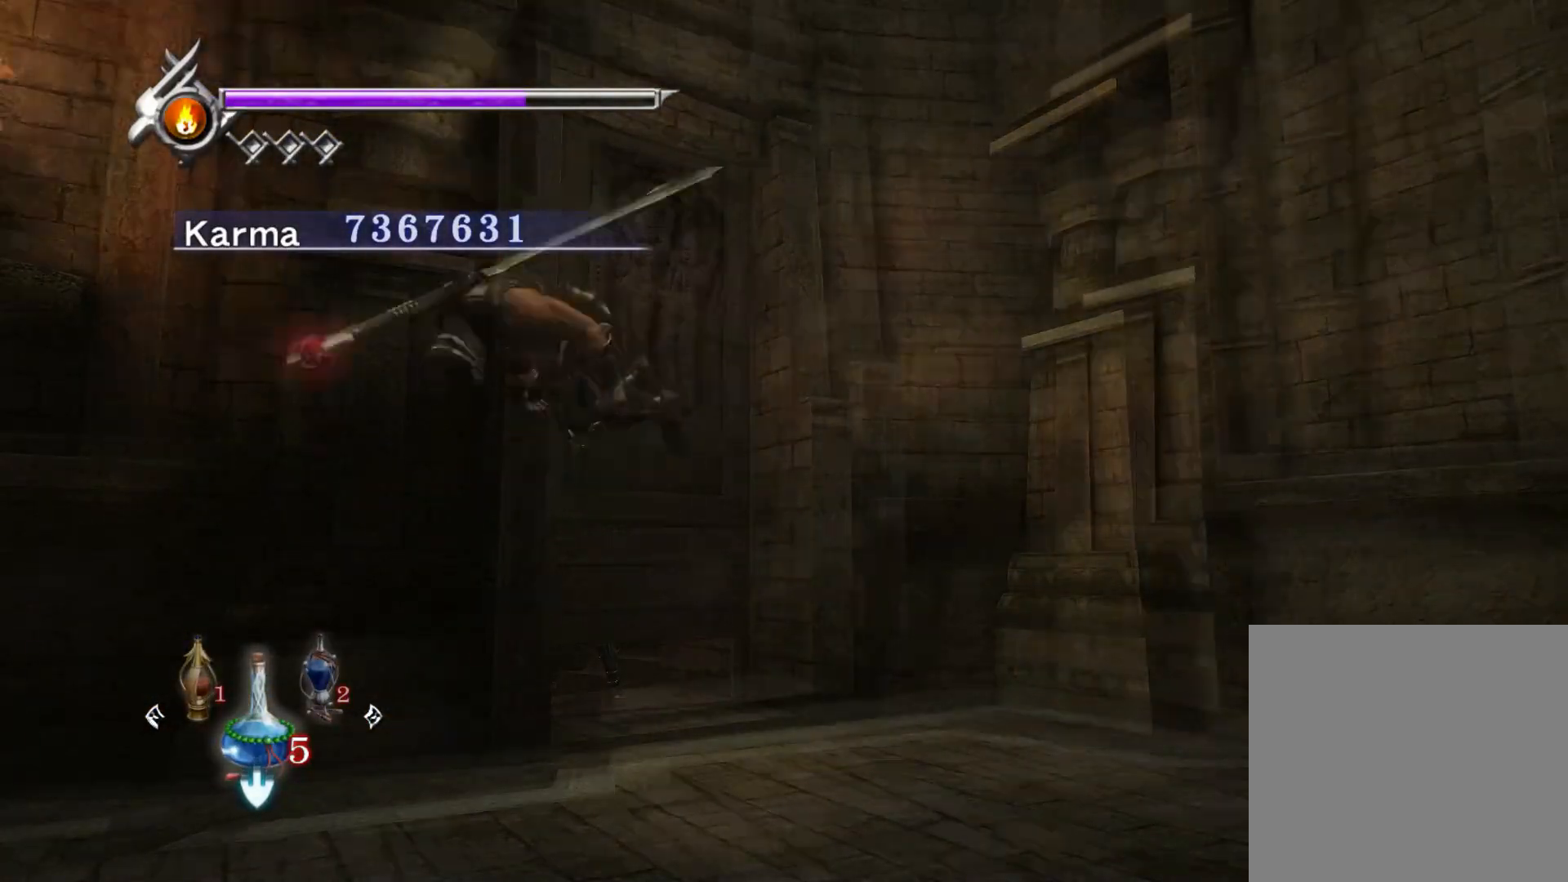
{"buttons": [], "left_stick": "up-left", "right_stick": "up-right", "events": [[17, "right_stick", "right"], [350, "left_stick", "up-left"], [367, "right_stick", "up-right"]]}
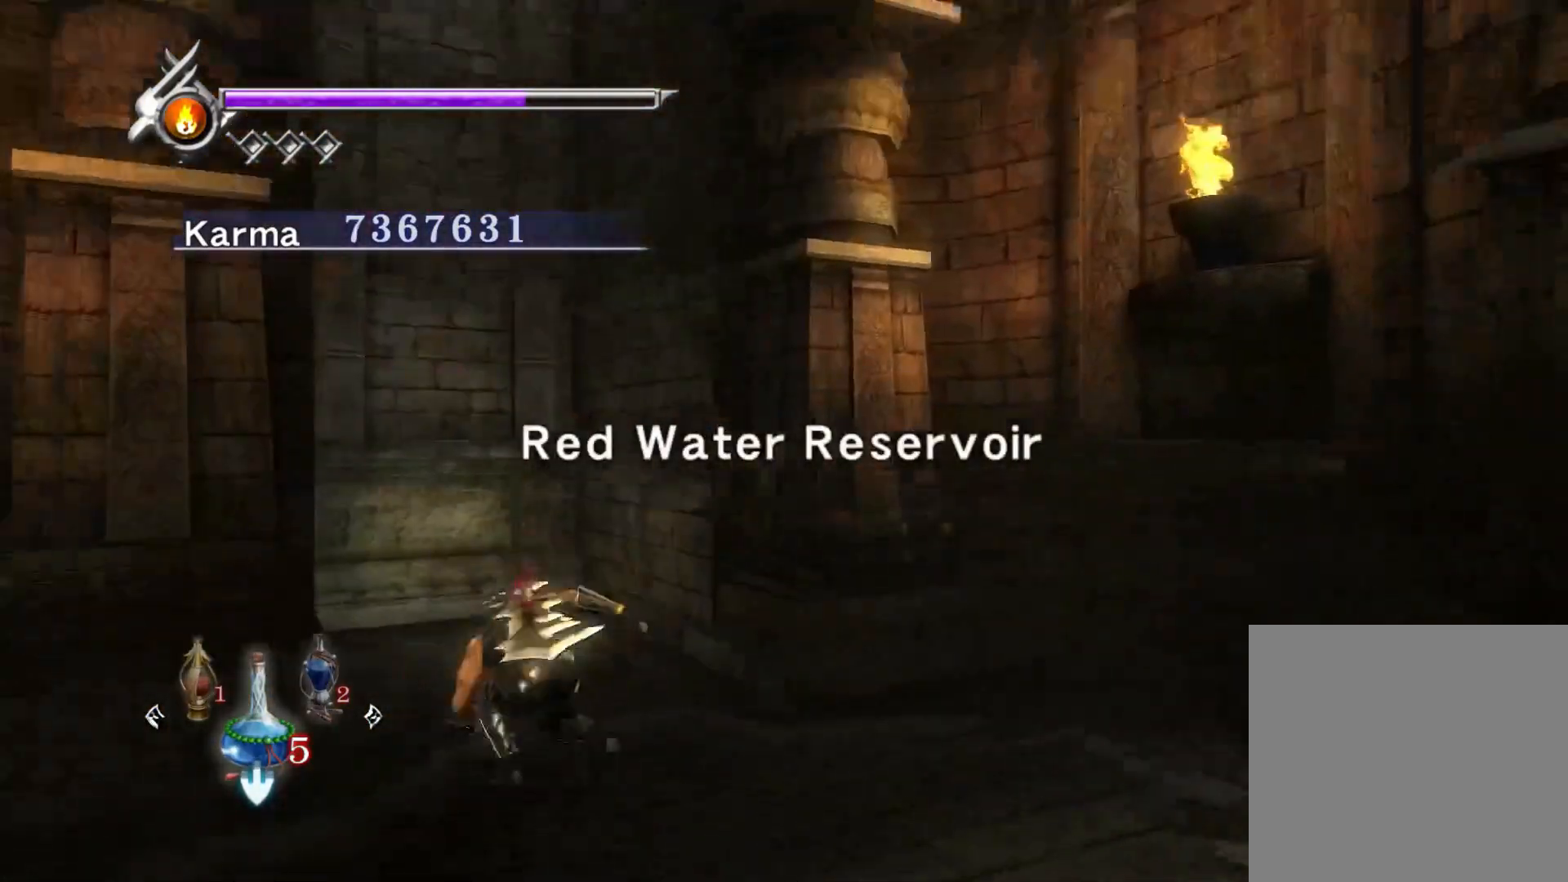
{"buttons": ["L2"], "left_stick": "down-right", "right_stick": "center", "events": [[67, "left_stick", "up"], [183, "right_stick", "up"], [233, "L2", "down"], [367, "right_stick", "center"], [450, "left_stick", "down-right"]]}
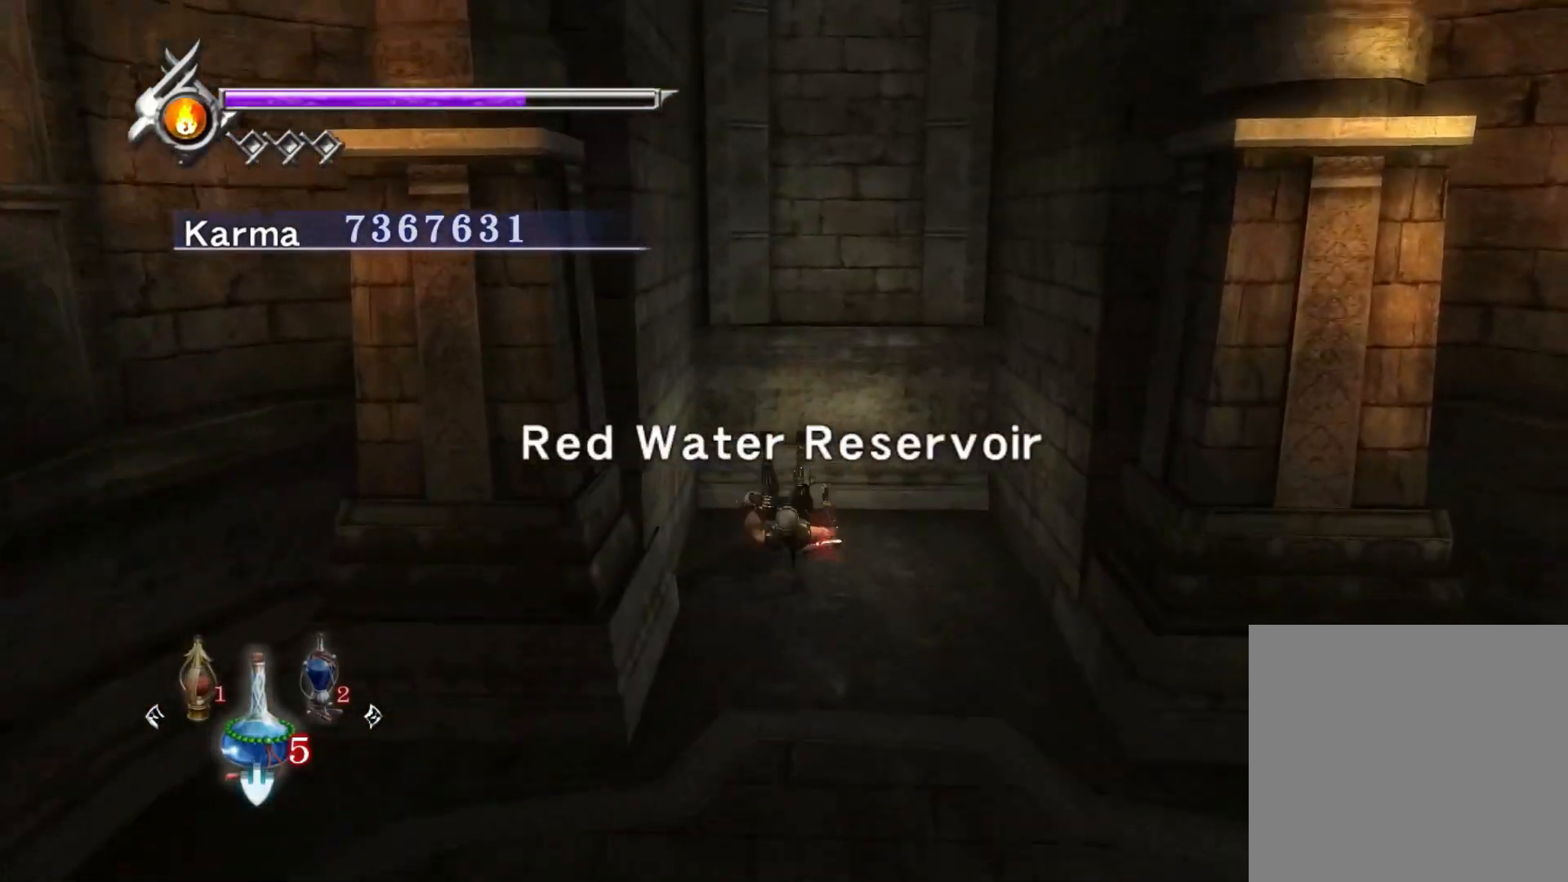
{"buttons": [], "left_stick": "right", "right_stick": "center", "events": [[17, "A", "down"], [133, "A", "up"], [150, "L2", "up"], [333, "left_stick", "right"]]}
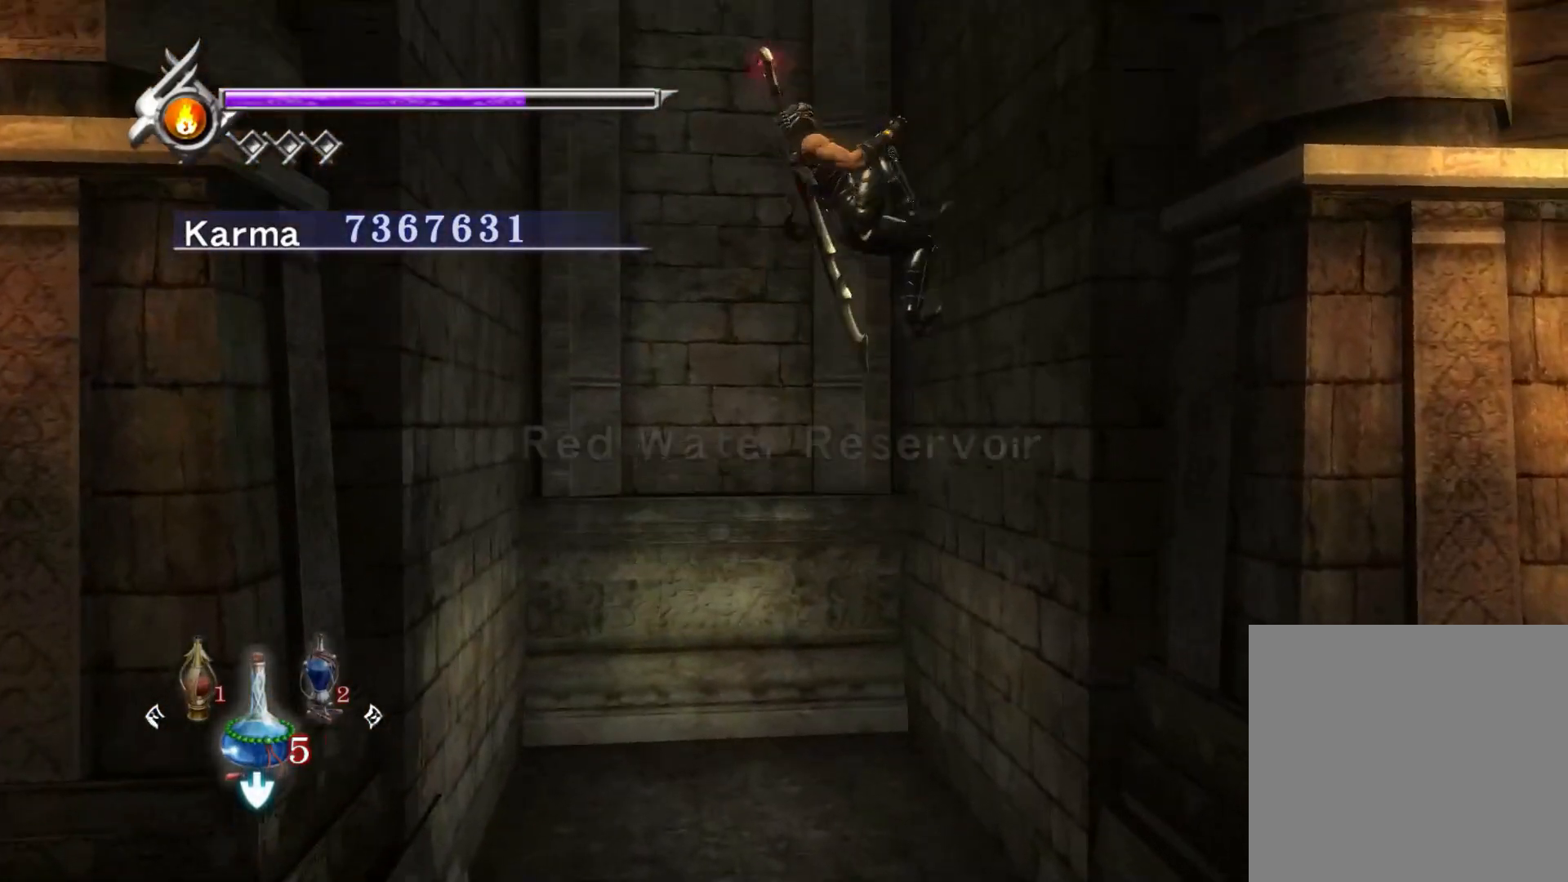
{"buttons": ["A"], "left_stick": "right", "right_stick": "center", "events": [[83, "A", "down"], [183, "A", "up"], [250, "A", "down"], [367, "A", "up"], [433, "A", "down"]]}
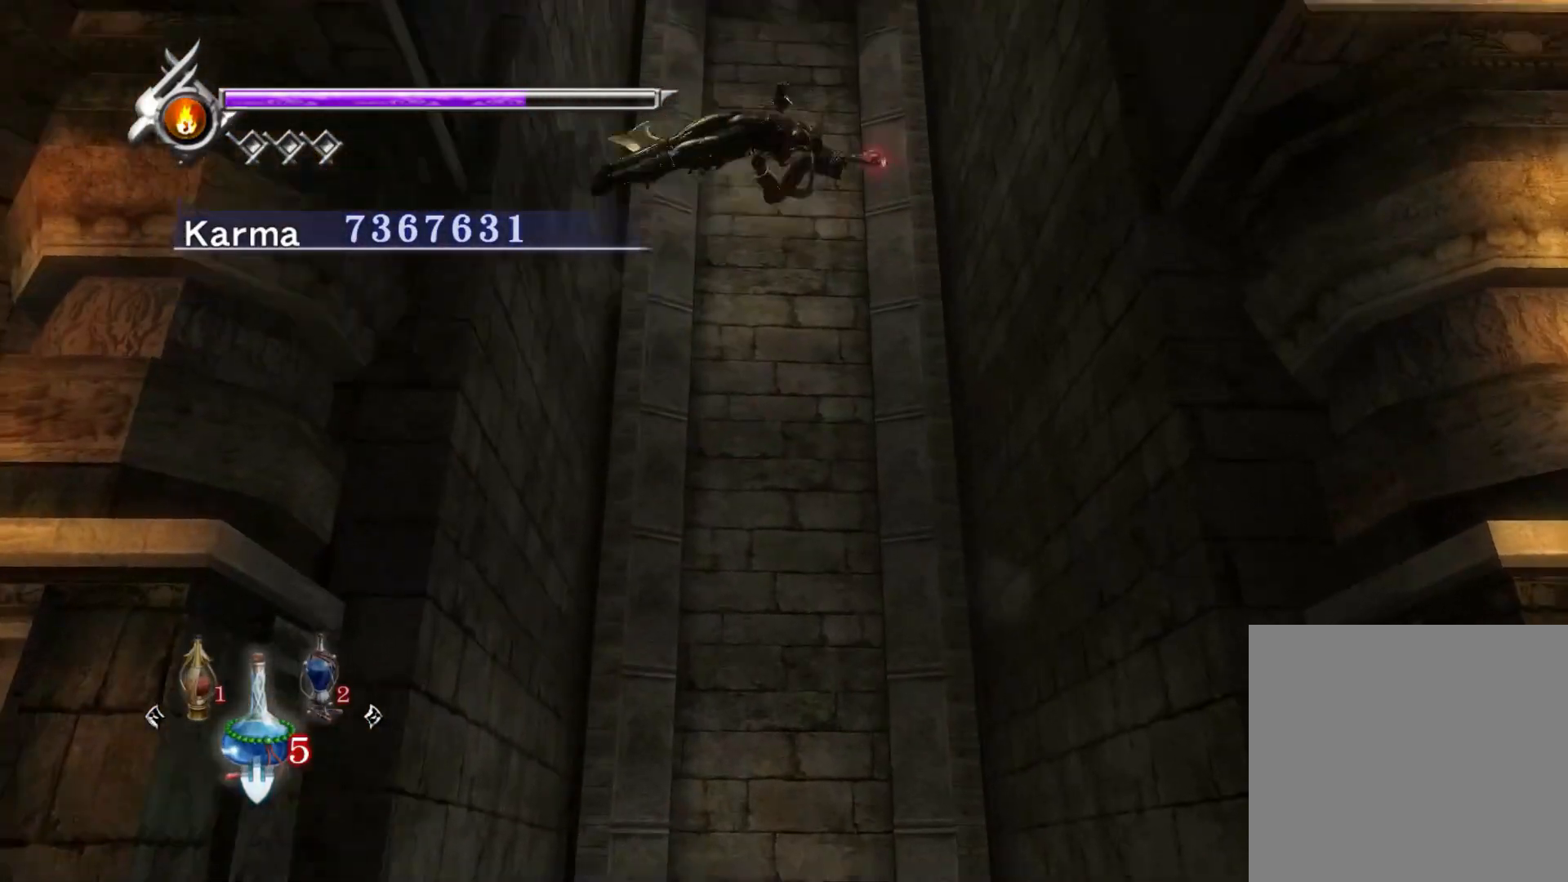
{"buttons": ["A"], "left_stick": "center", "right_stick": "center", "events": [[50, "A", "up"], [117, "A", "down"], [200, "left_stick", "center"], [217, "A", "up"], [300, "A", "down"], [400, "A", "up"], [467, "A", "down"]]}
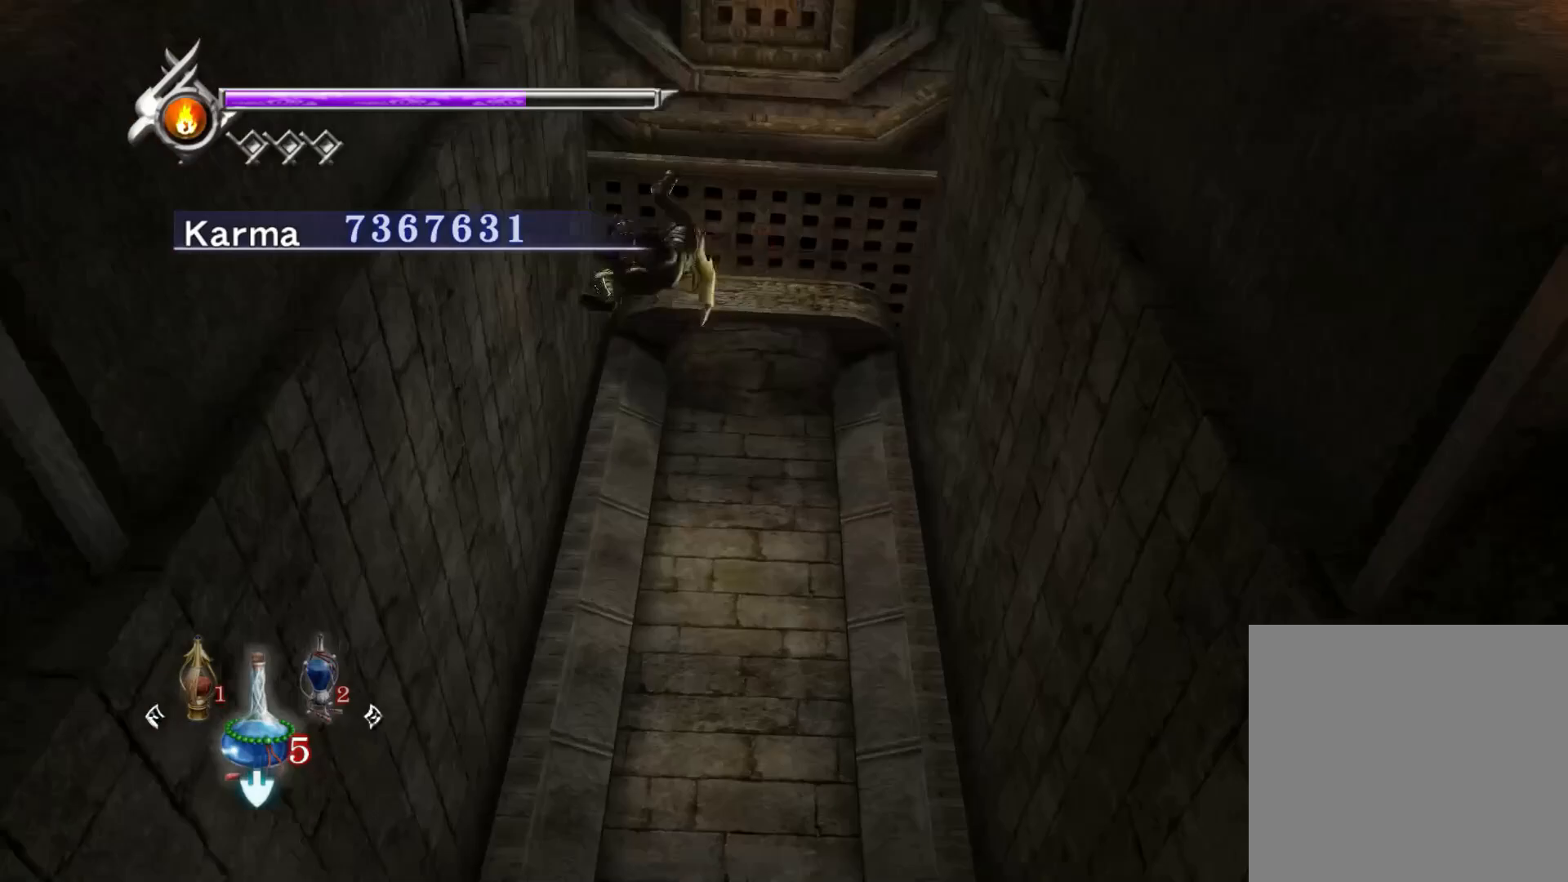
{"buttons": [], "left_stick": "center", "right_stick": "center", "events": [[100, "A", "up"], [150, "A", "down"], [283, "A", "up"]]}
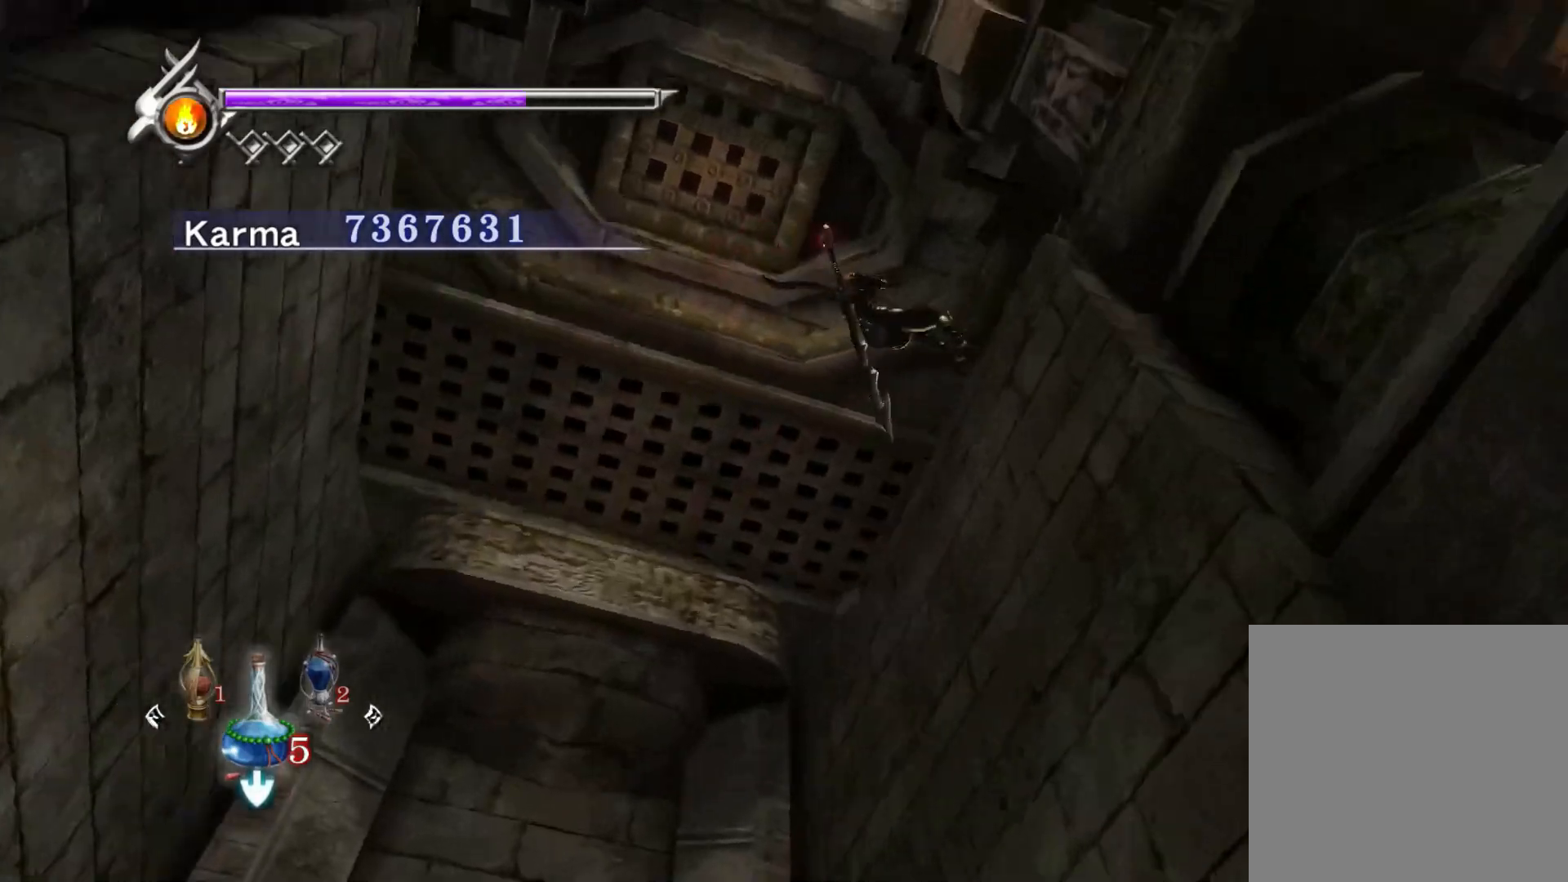
{"buttons": [], "left_stick": "up-left", "right_stick": "center", "events": [[67, "left_stick", "up-left"], [250, "A", "down"], [367, "A", "up"]]}
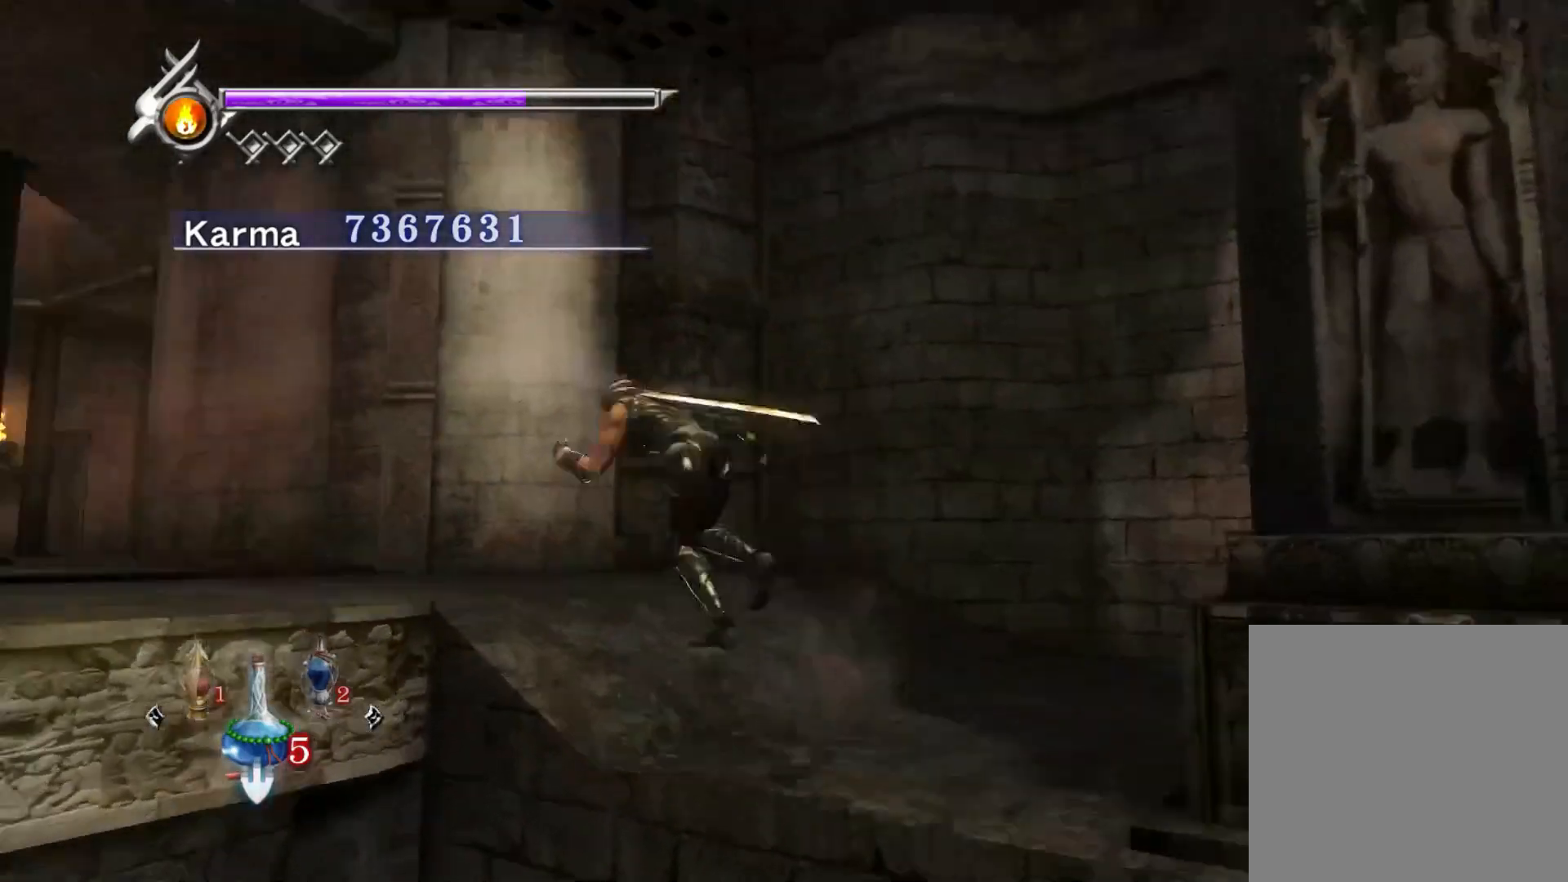
{"buttons": ["L2"], "left_stick": "up-left", "right_stick": "up-right", "events": [[17, "right_stick", "up-right"], [467, "L2", "down"]]}
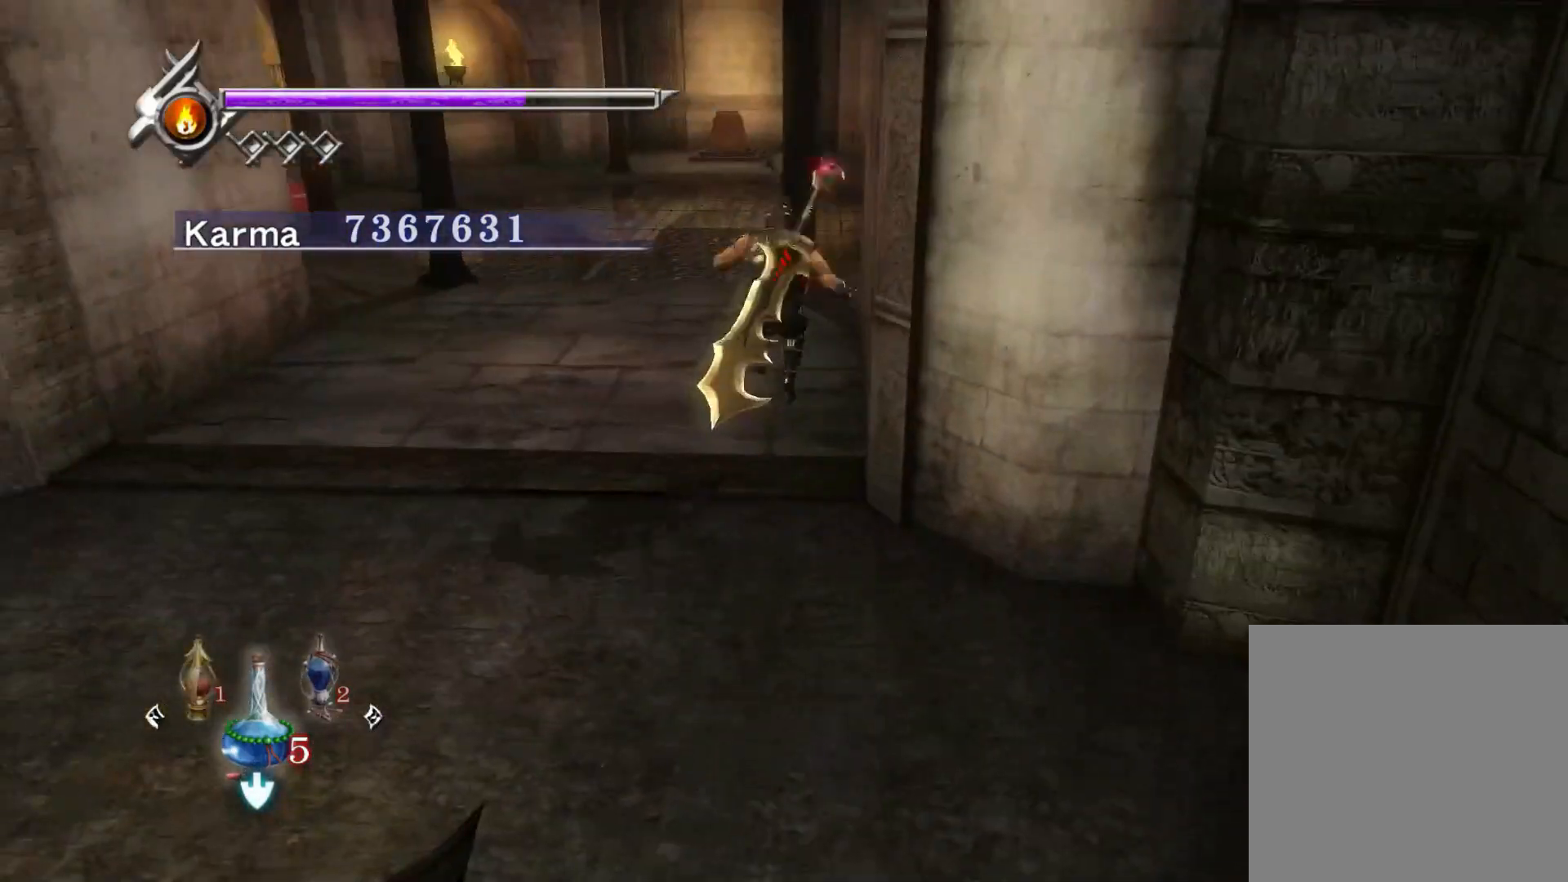
{"buttons": [], "left_stick": "center", "right_stick": "center", "events": [[117, "left_stick", "center"], [117, "right_stick", "center"], [167, "left_stick", "up"], [217, "A", "down"], [300, "A", "up"], [433, "L2", "up"], [433, "left_stick", "center"]]}
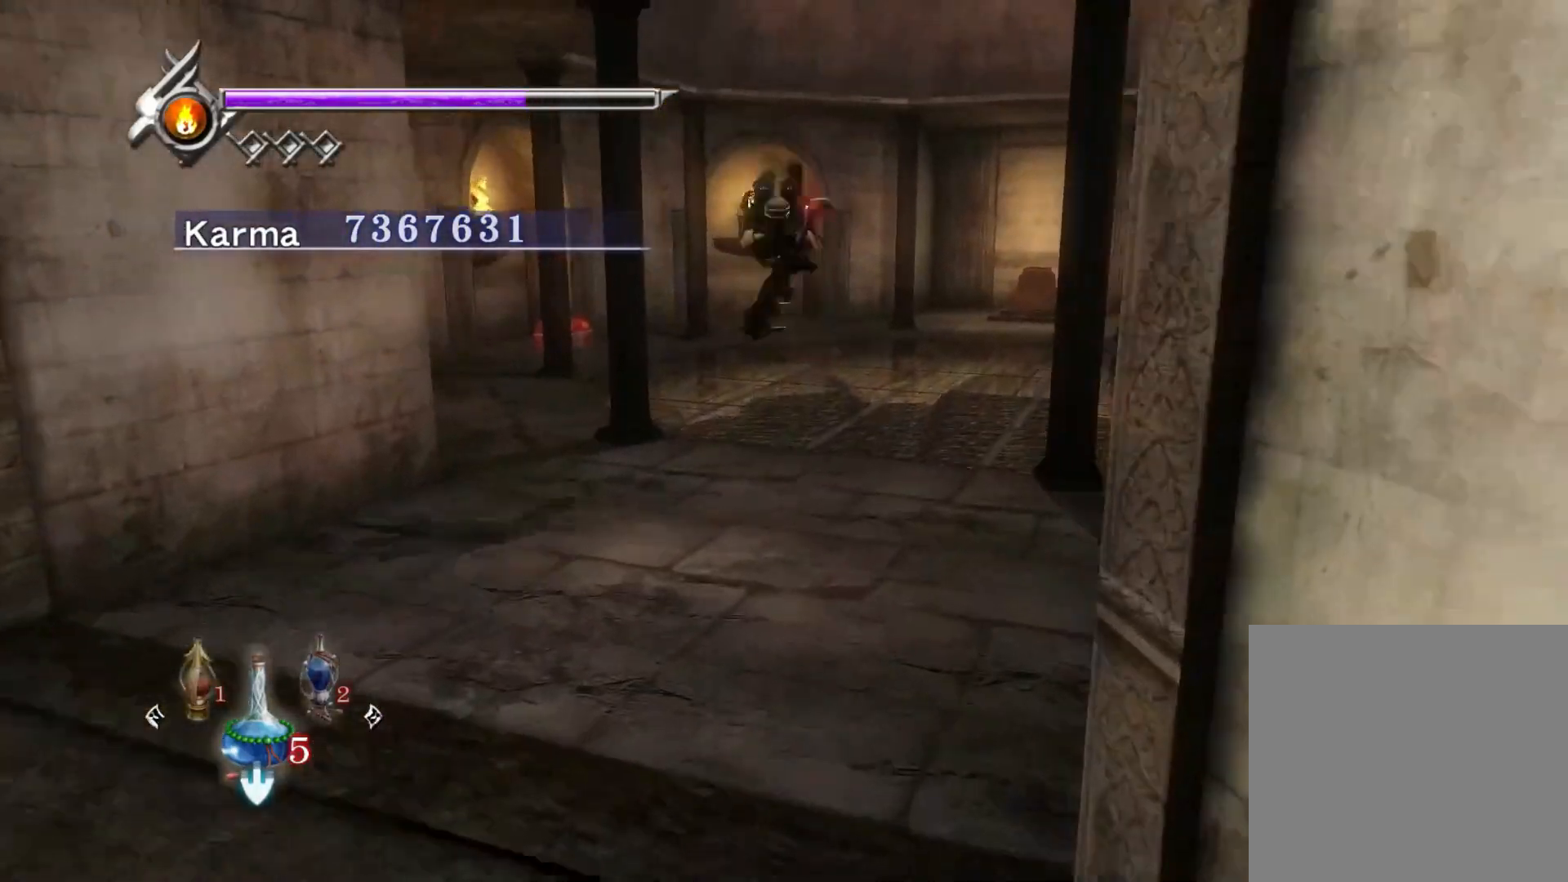
{"buttons": [], "left_stick": "up-left", "right_stick": "up-right", "events": [[50, "right_stick", "up-right"], [150, "left_stick", "up"], [200, "left_stick", "up-left"]]}
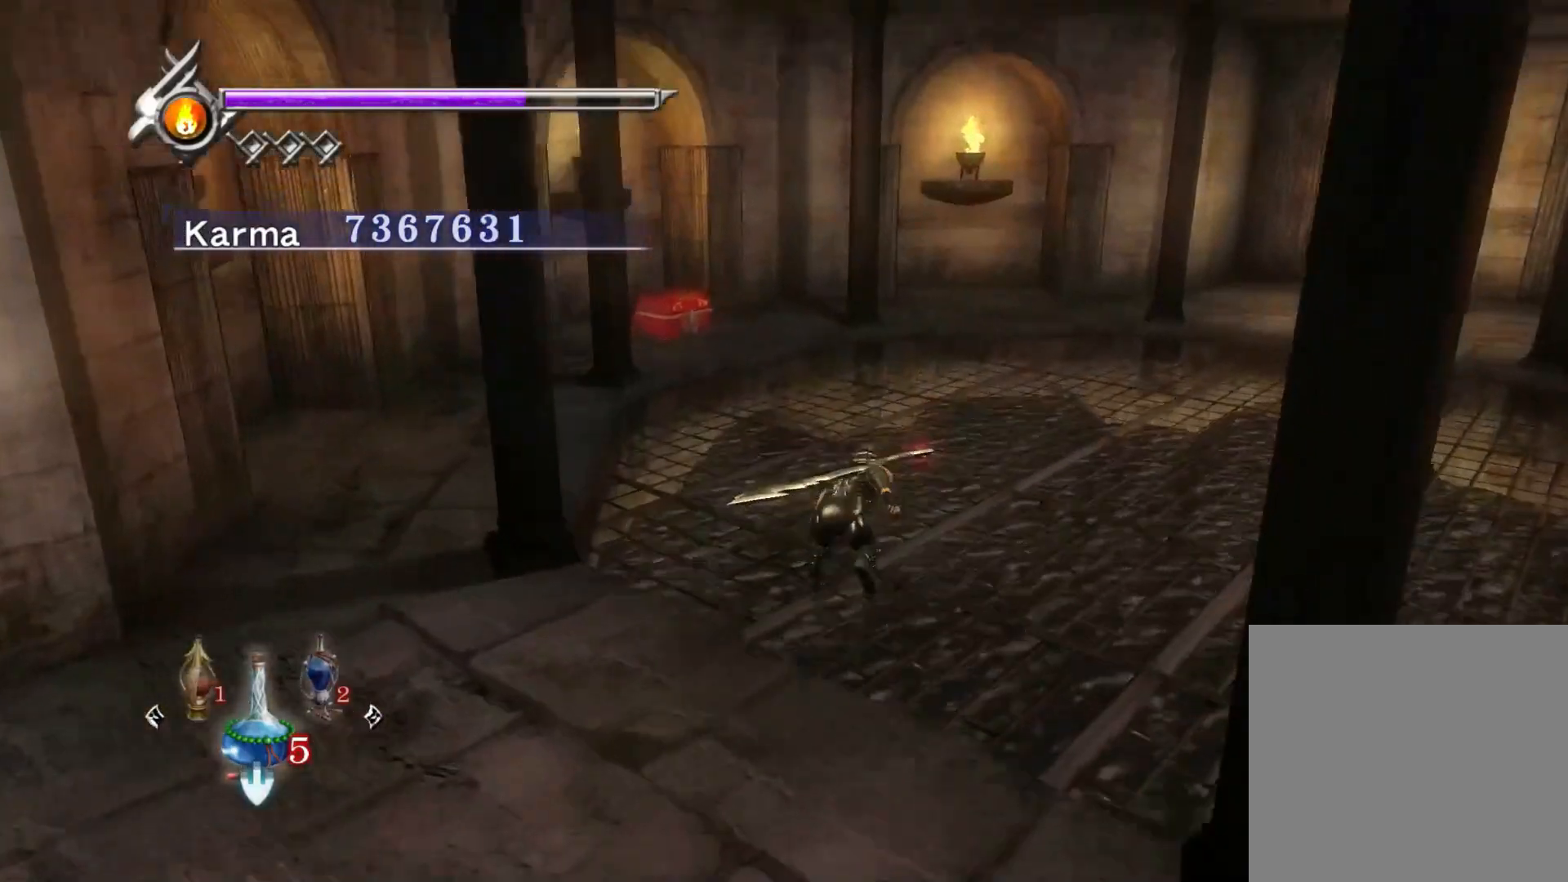
{"buttons": [], "left_stick": "up", "right_stick": "up-right", "events": [[167, "left_stick", "up"]]}
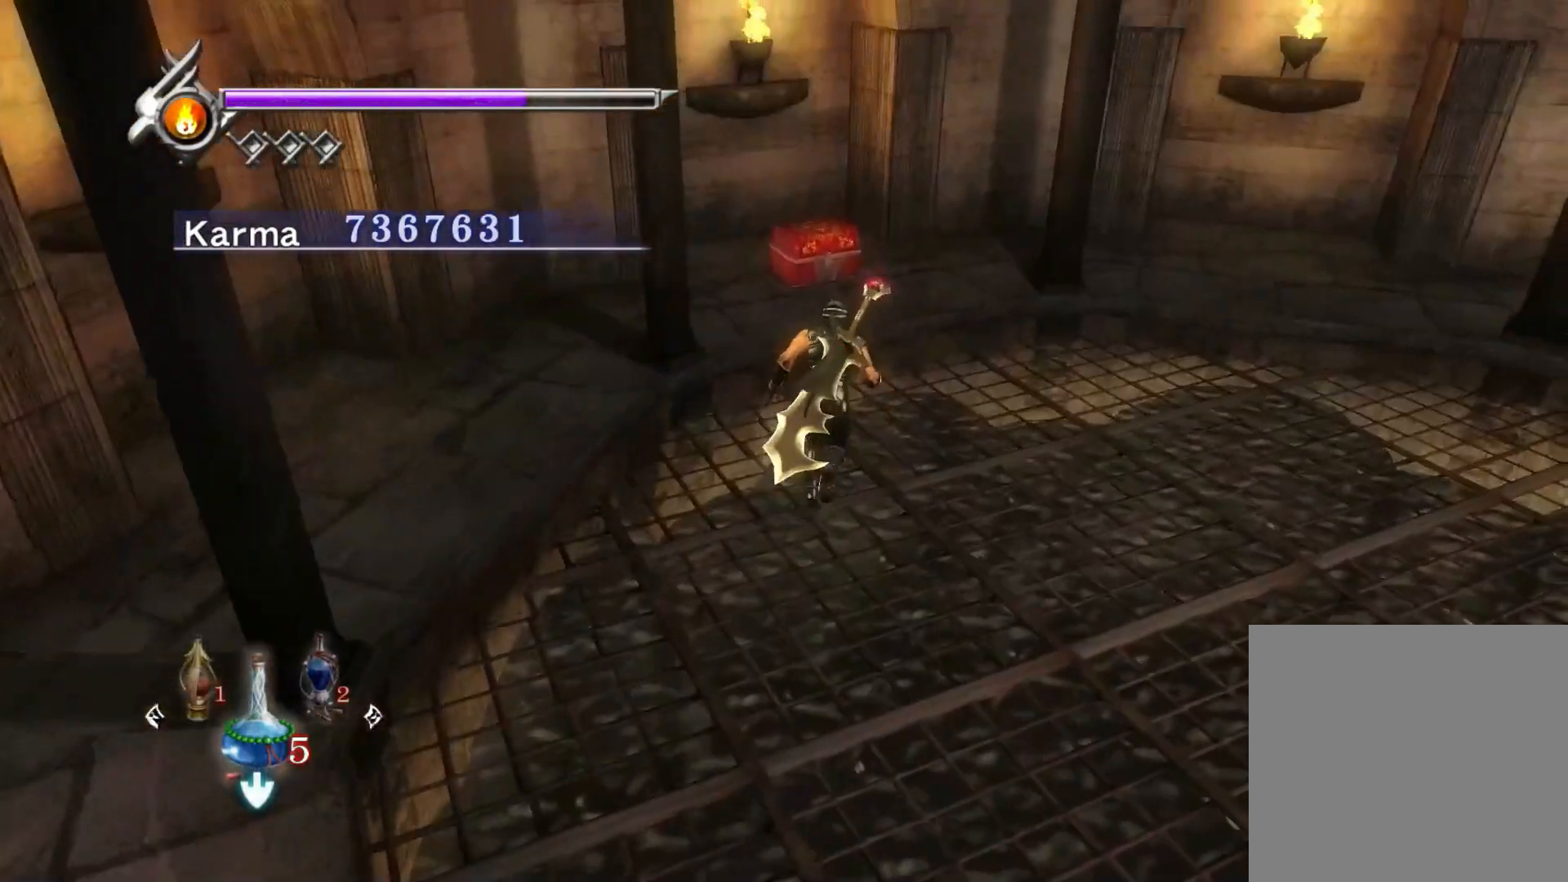
{"buttons": ["B"], "left_stick": "up", "right_stick": "center", "events": [[450, "right_stick", "center"], [500, "B", "down"]]}
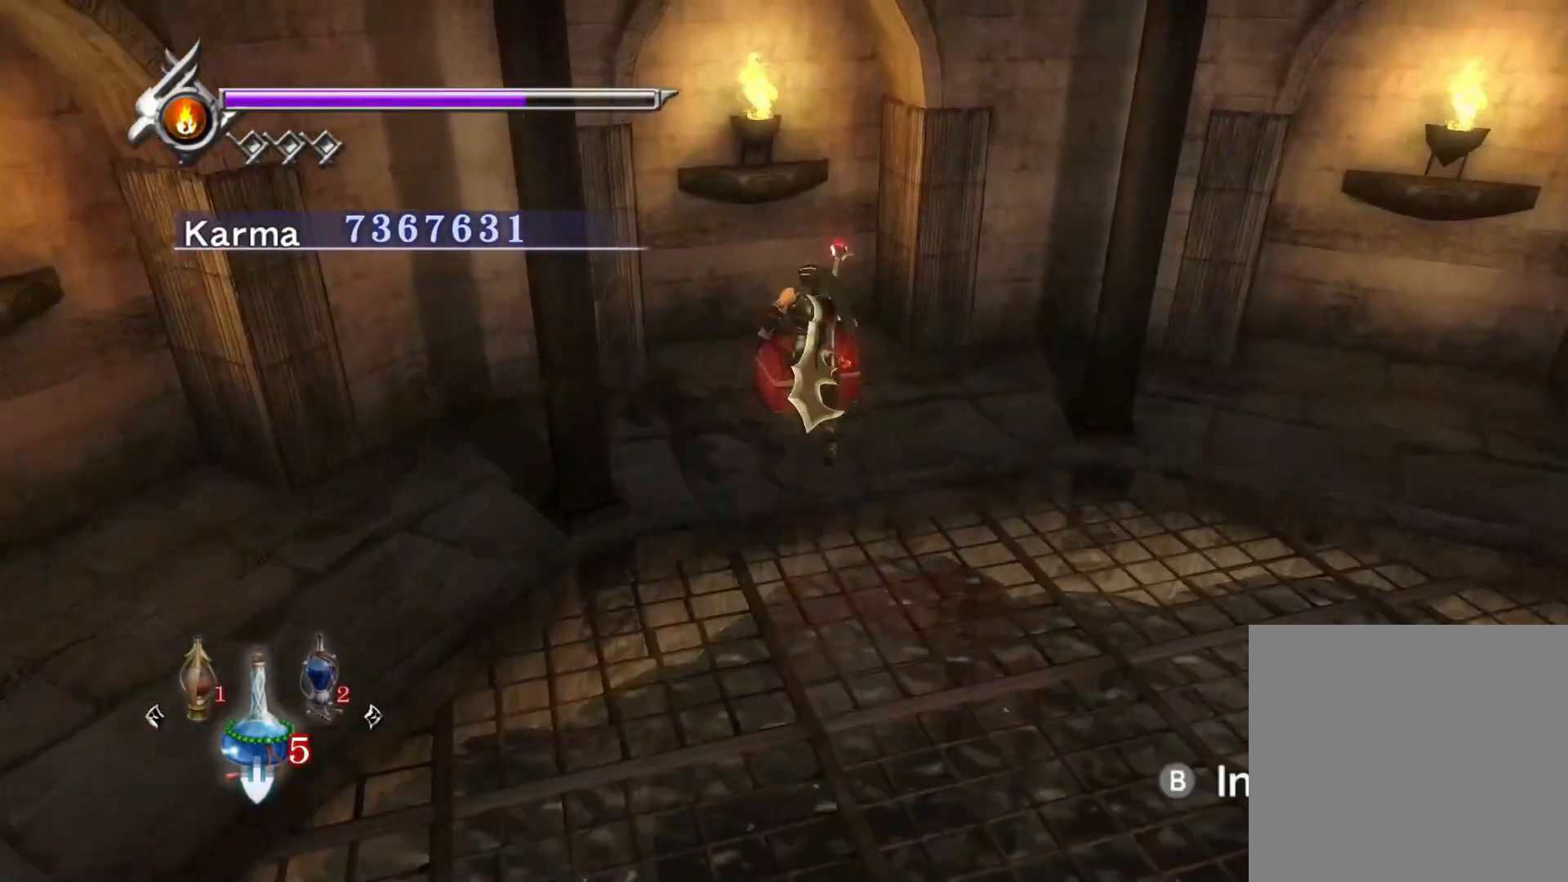
{"buttons": [], "left_stick": "center", "right_stick": "center", "events": [[133, "B", "up"], [283, "left_stick", "center"]]}
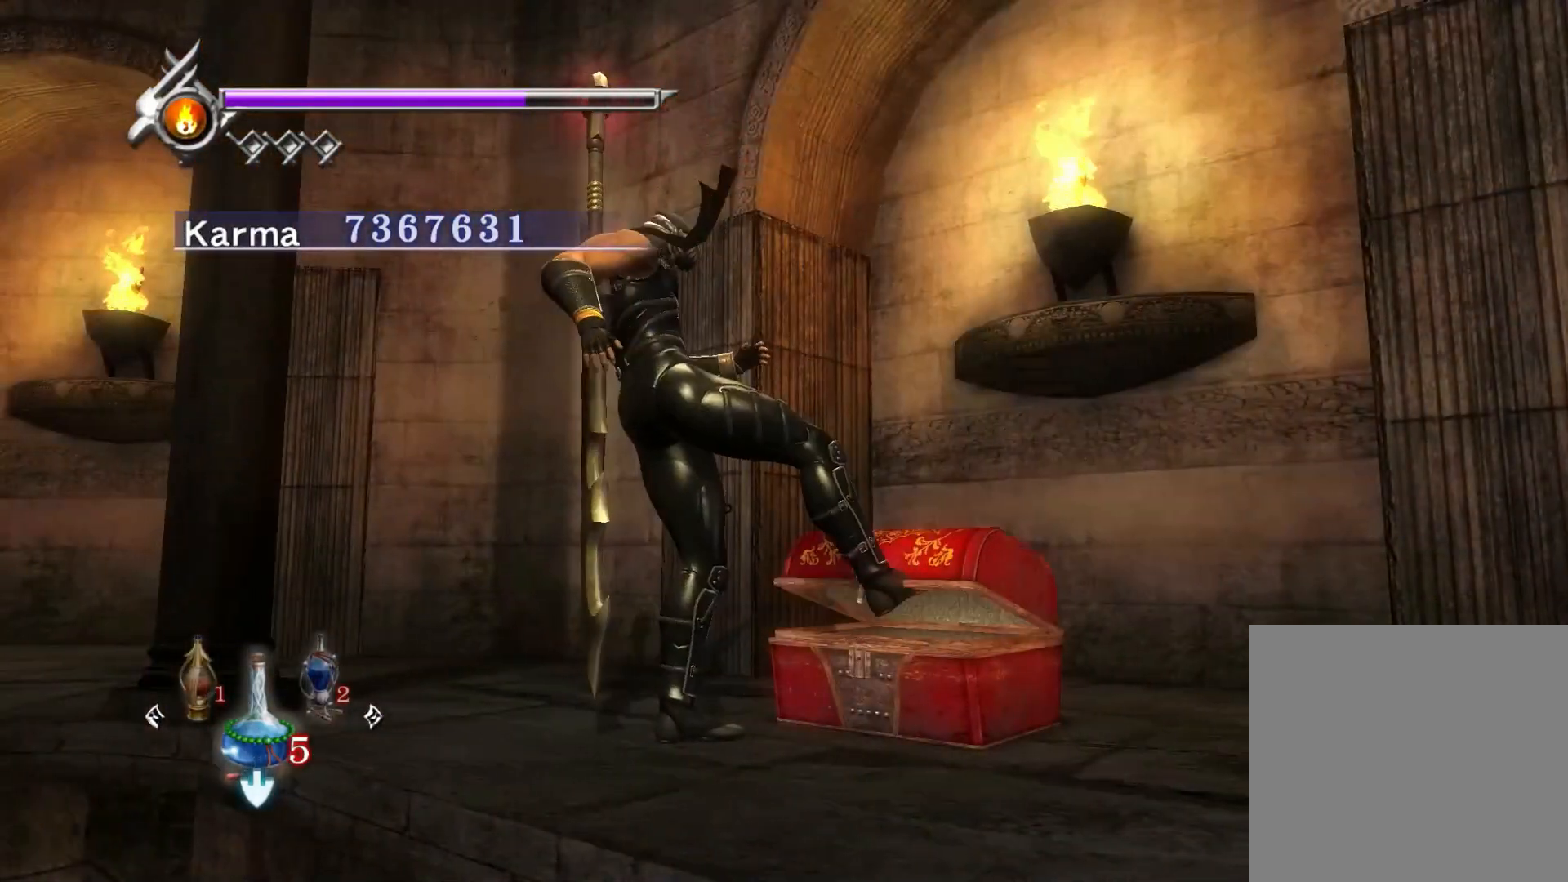
{"buttons": [], "left_stick": "center", "right_stick": "center", "events": []}